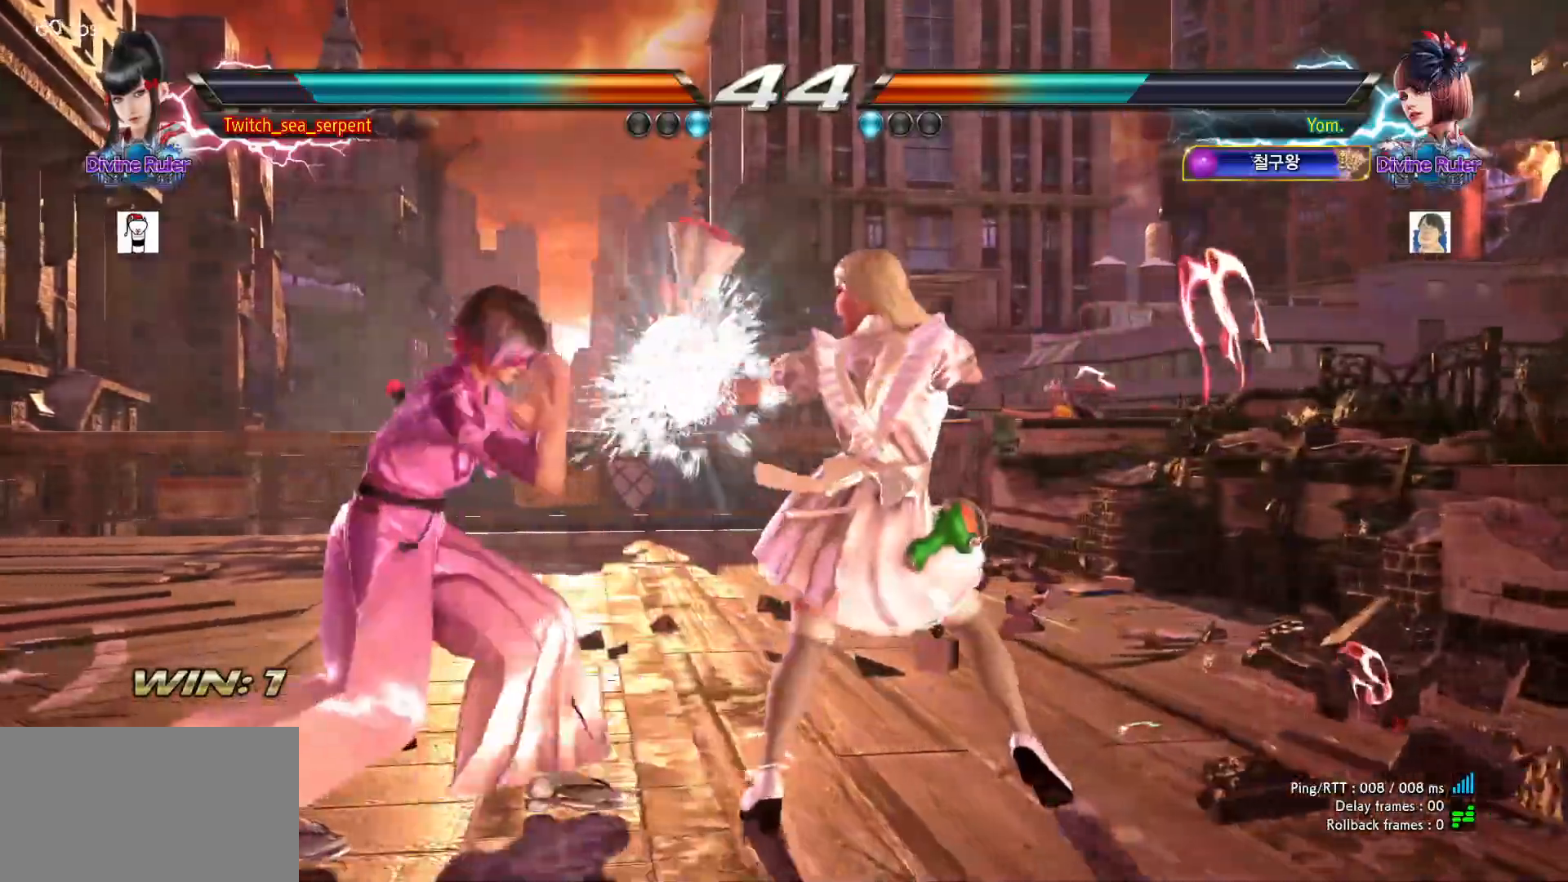
Gameplay with a controller (arcade stick); each line is a JSON object with the inputs held at the frame after it (dt_ms = milliseconds from this image to that frame). "events" lists button and stick changes between this image and that frame as [ms after this image, input, new state], when the widget could be followed in between. Not read: L3 R3.
{"dt_ms": 500, "buttons": [], "left_stick": "left", "events": [[383, "left_stick", "center"], [433, "left_stick", "left"]]}
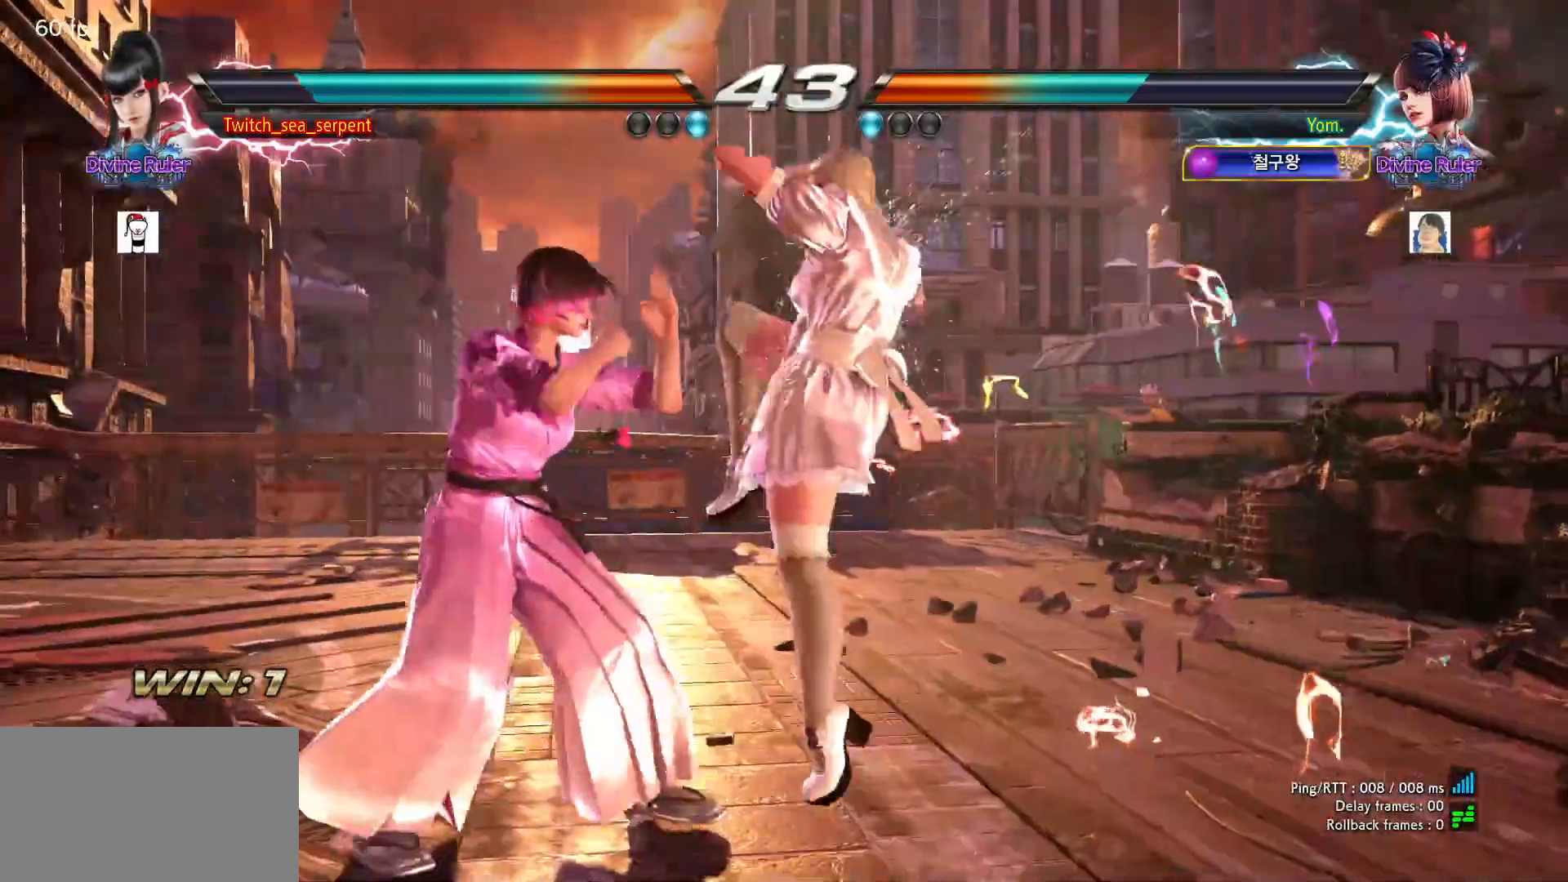
{"dt_ms": 500, "buttons": [], "left_stick": "left", "events": [[50, "left_stick", "down-left"], [267, "left_stick", "center"], [333, "left_stick", "left"]]}
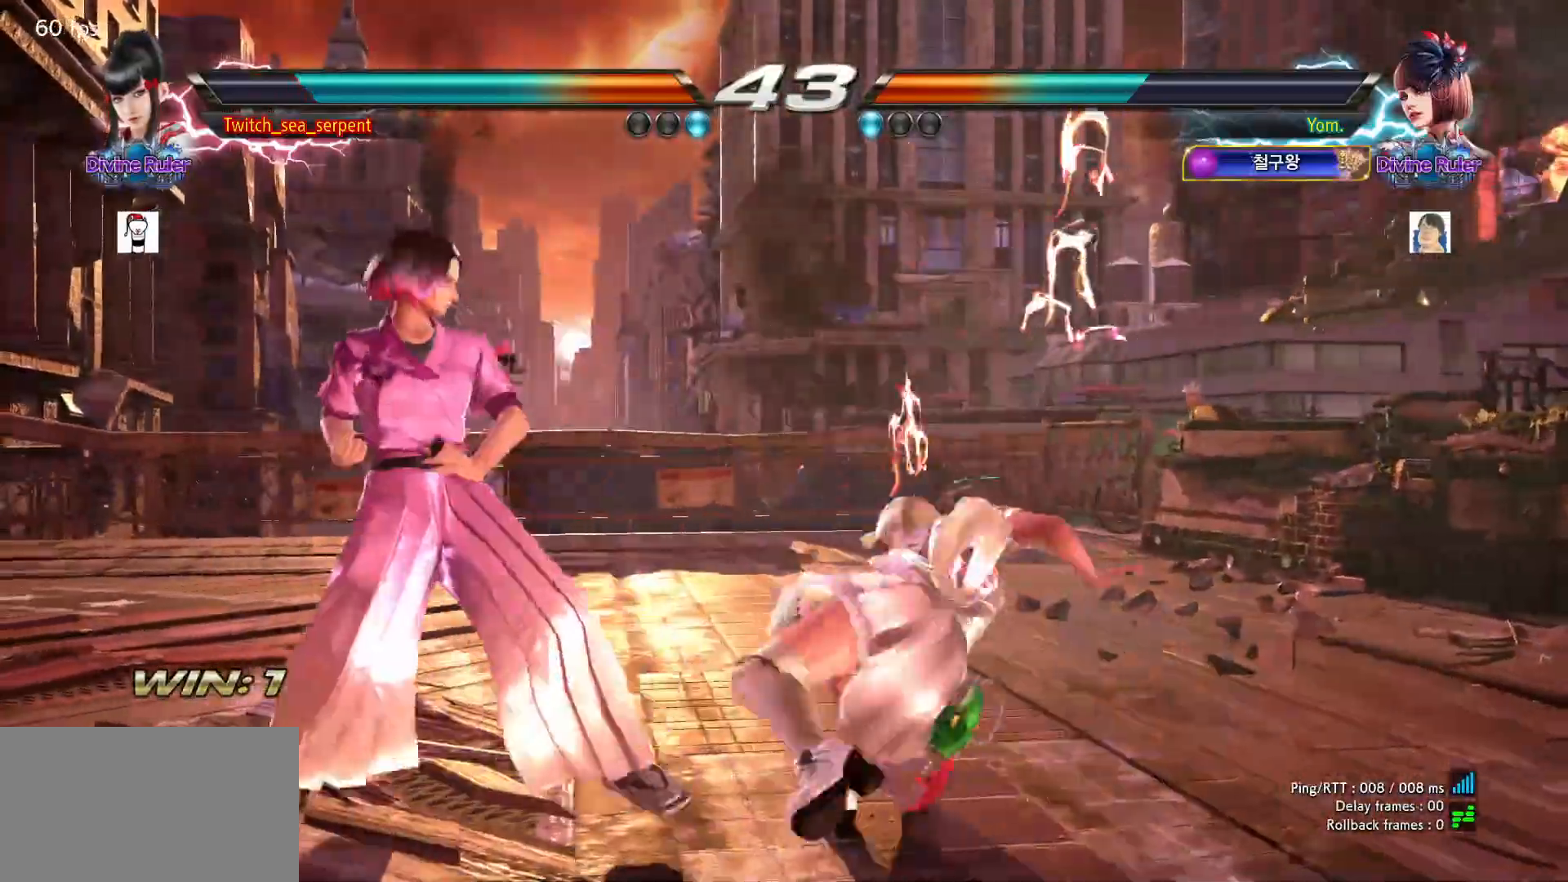
{"dt_ms": 500, "buttons": [], "left_stick": "left", "events": []}
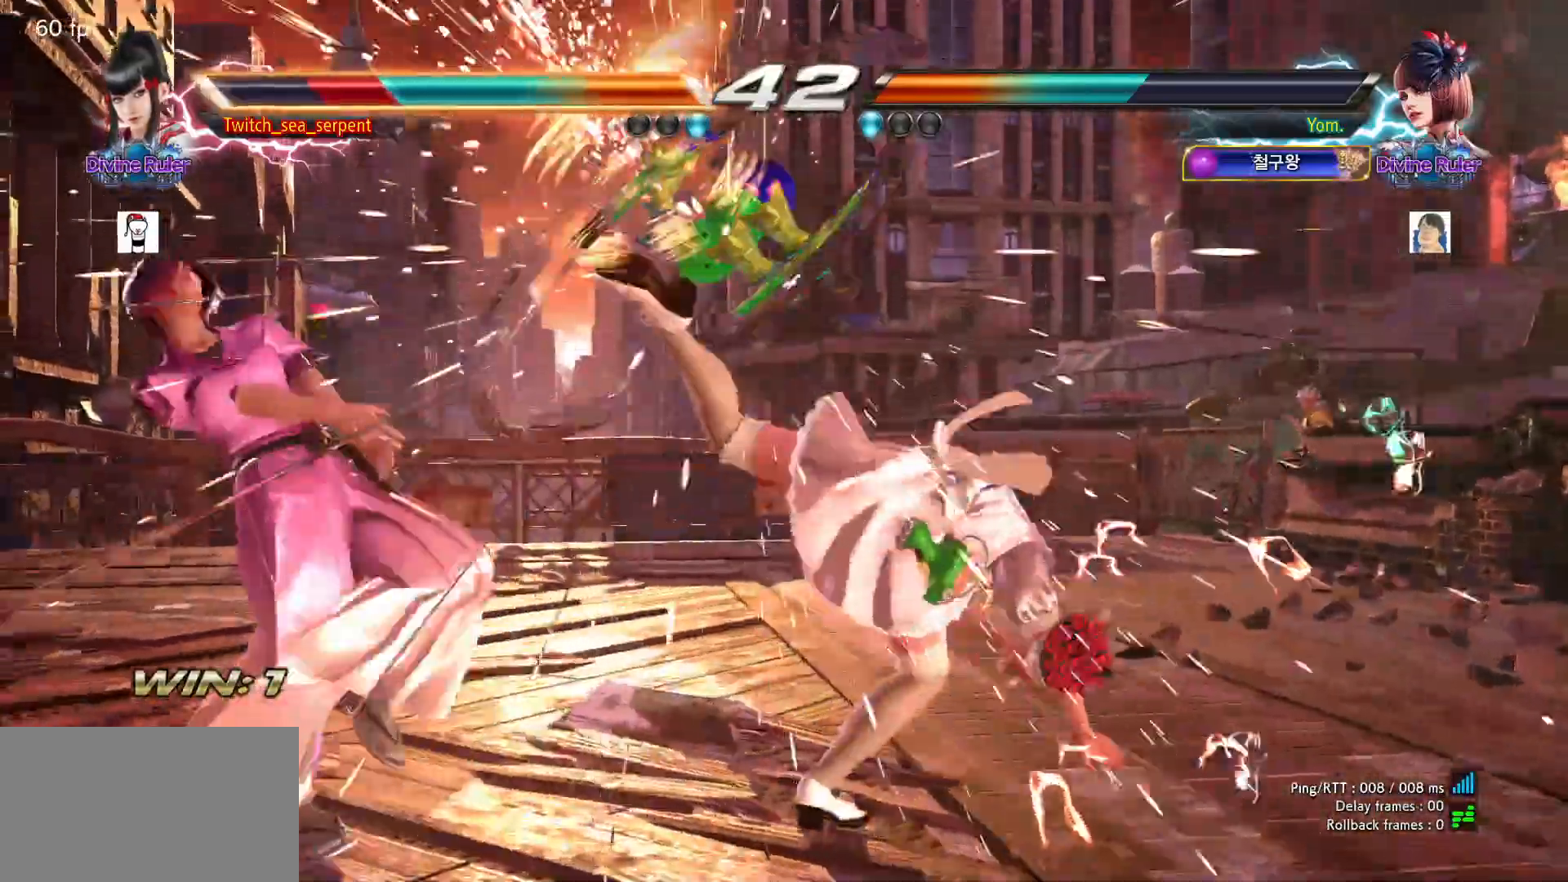
{"dt_ms": 500, "buttons": [], "left_stick": "center", "events": [[133, "left_stick", "center"], [250, "left_stick", "left"], [300, "left_stick", "center"], [400, "left_stick", "left"], [450, "left_stick", "center"]]}
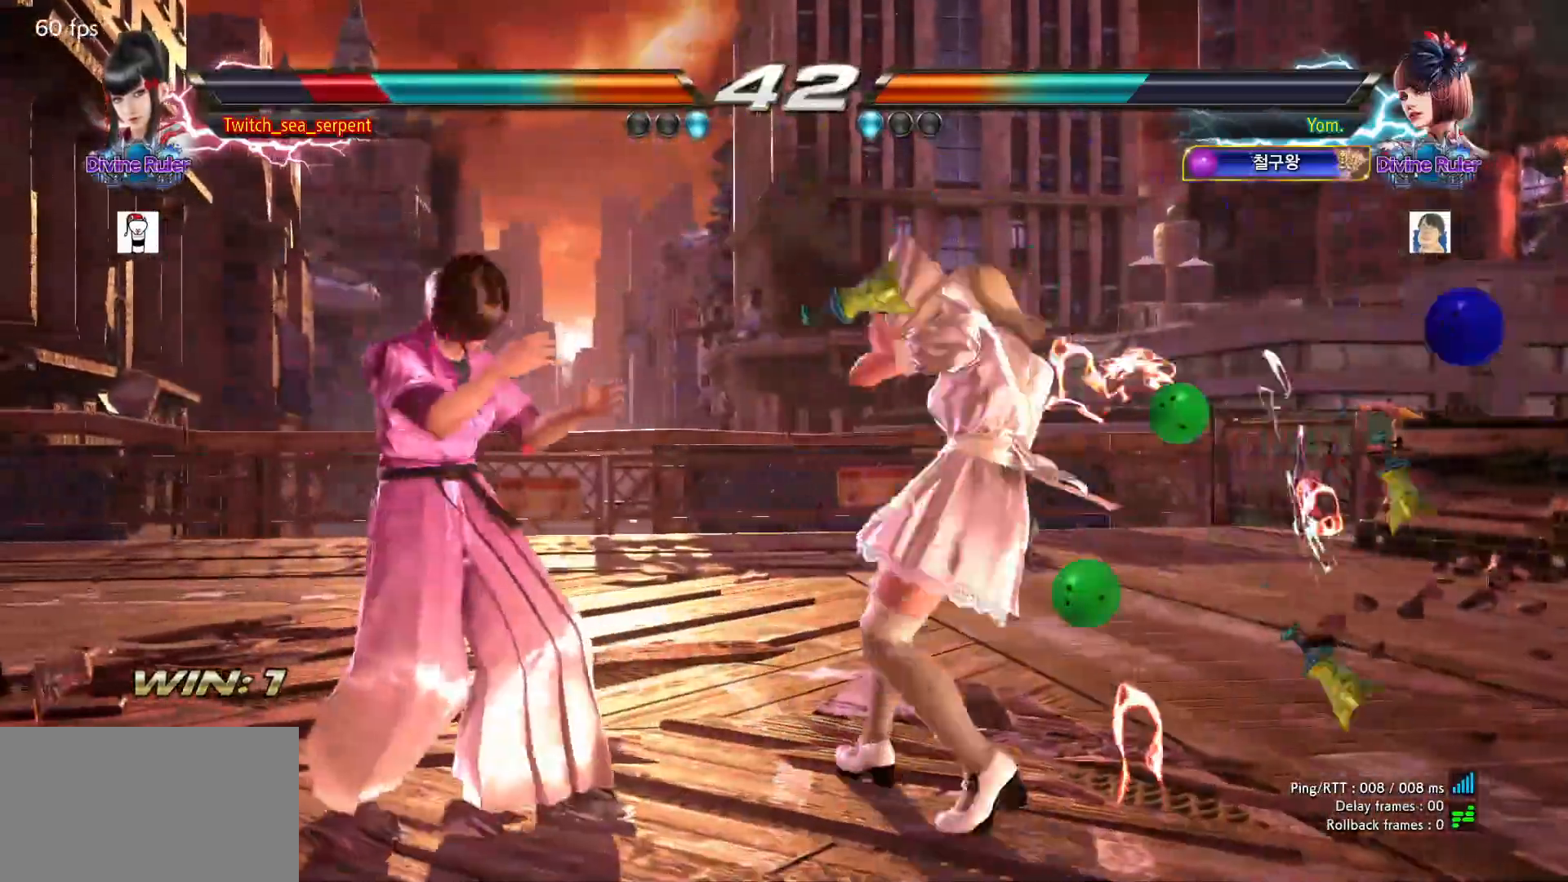
{"dt_ms": 500, "buttons": [], "left_stick": "down", "events": [[17, "left_stick", "left"], [483, "left_stick", "down"]]}
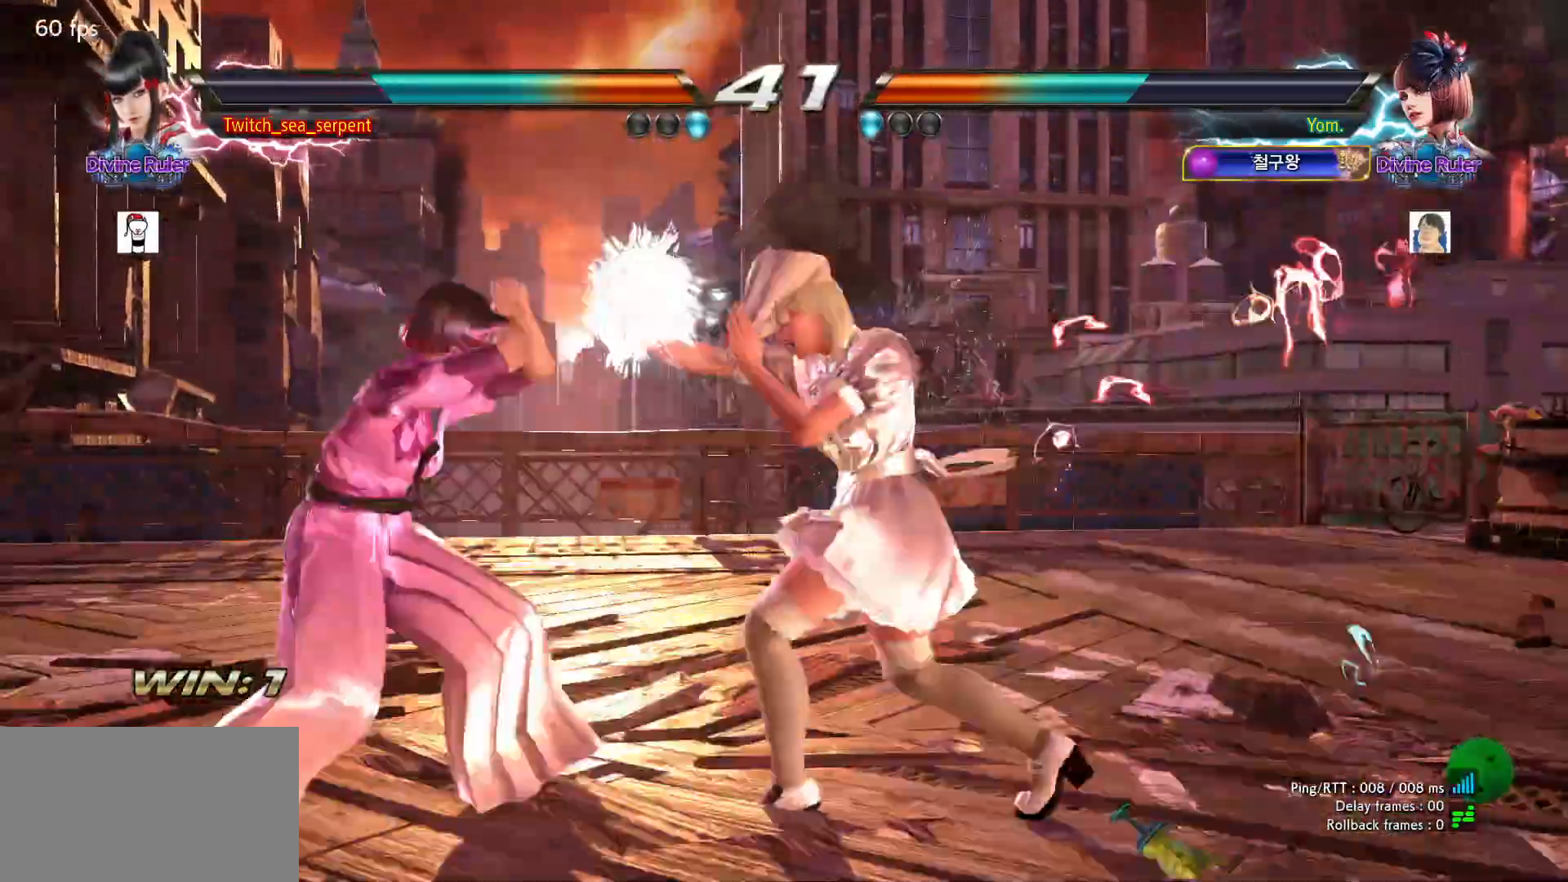
{"dt_ms": 500, "buttons": [], "left_stick": "left", "events": [[17, "left_stick", "left"], [50, "left_stick", "center"], [117, "left_stick", "left"]]}
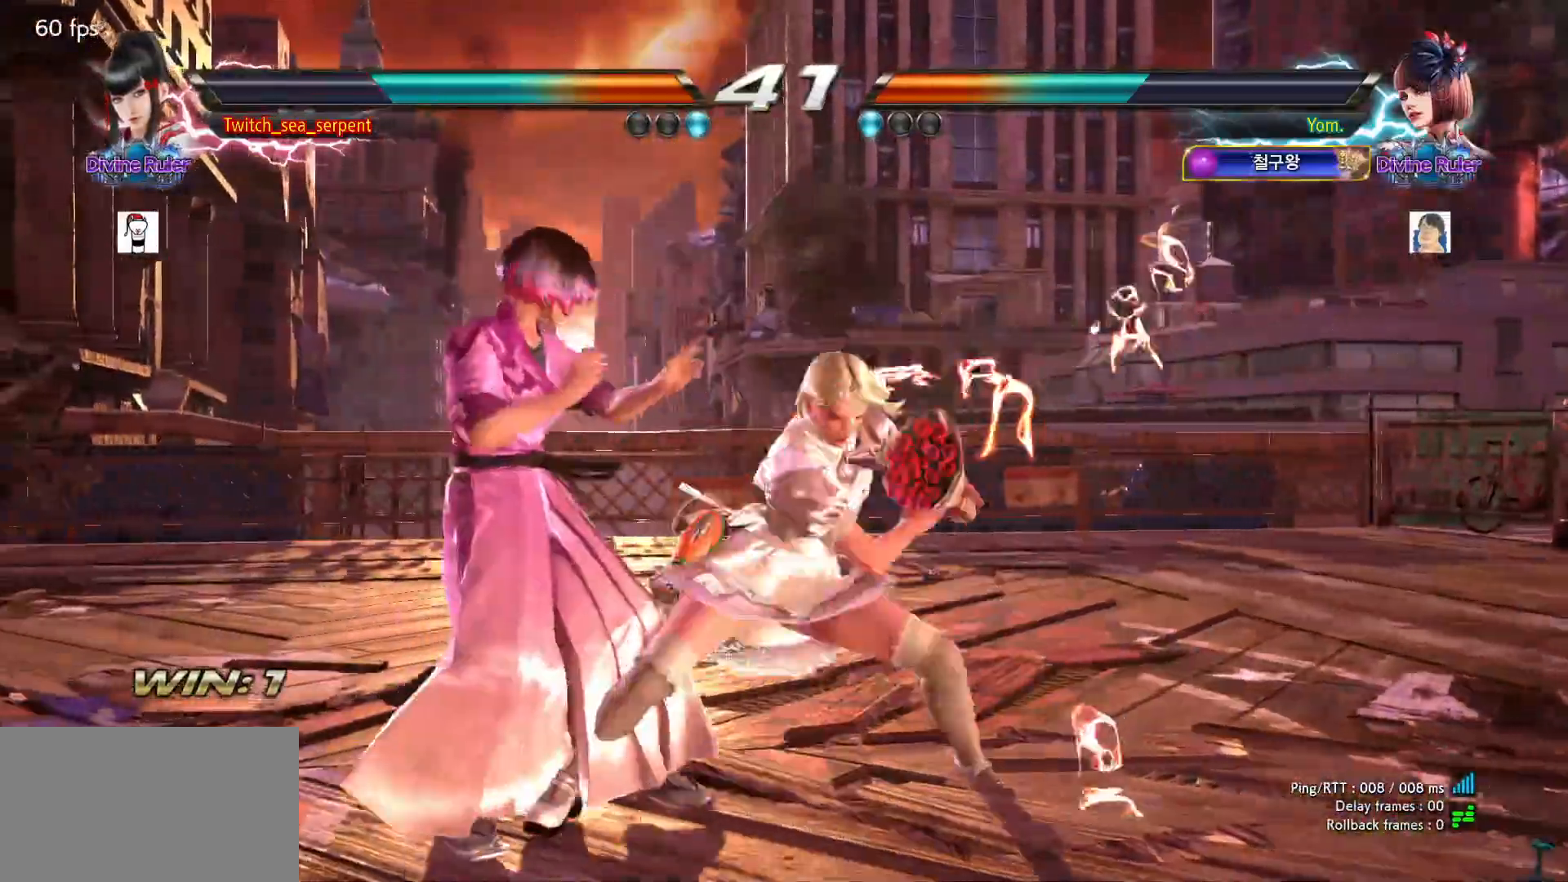
{"dt_ms": 500, "buttons": ["SQUARE"], "left_stick": "center", "events": [[350, "left_stick", "center"], [383, "SQUARE", "down"]]}
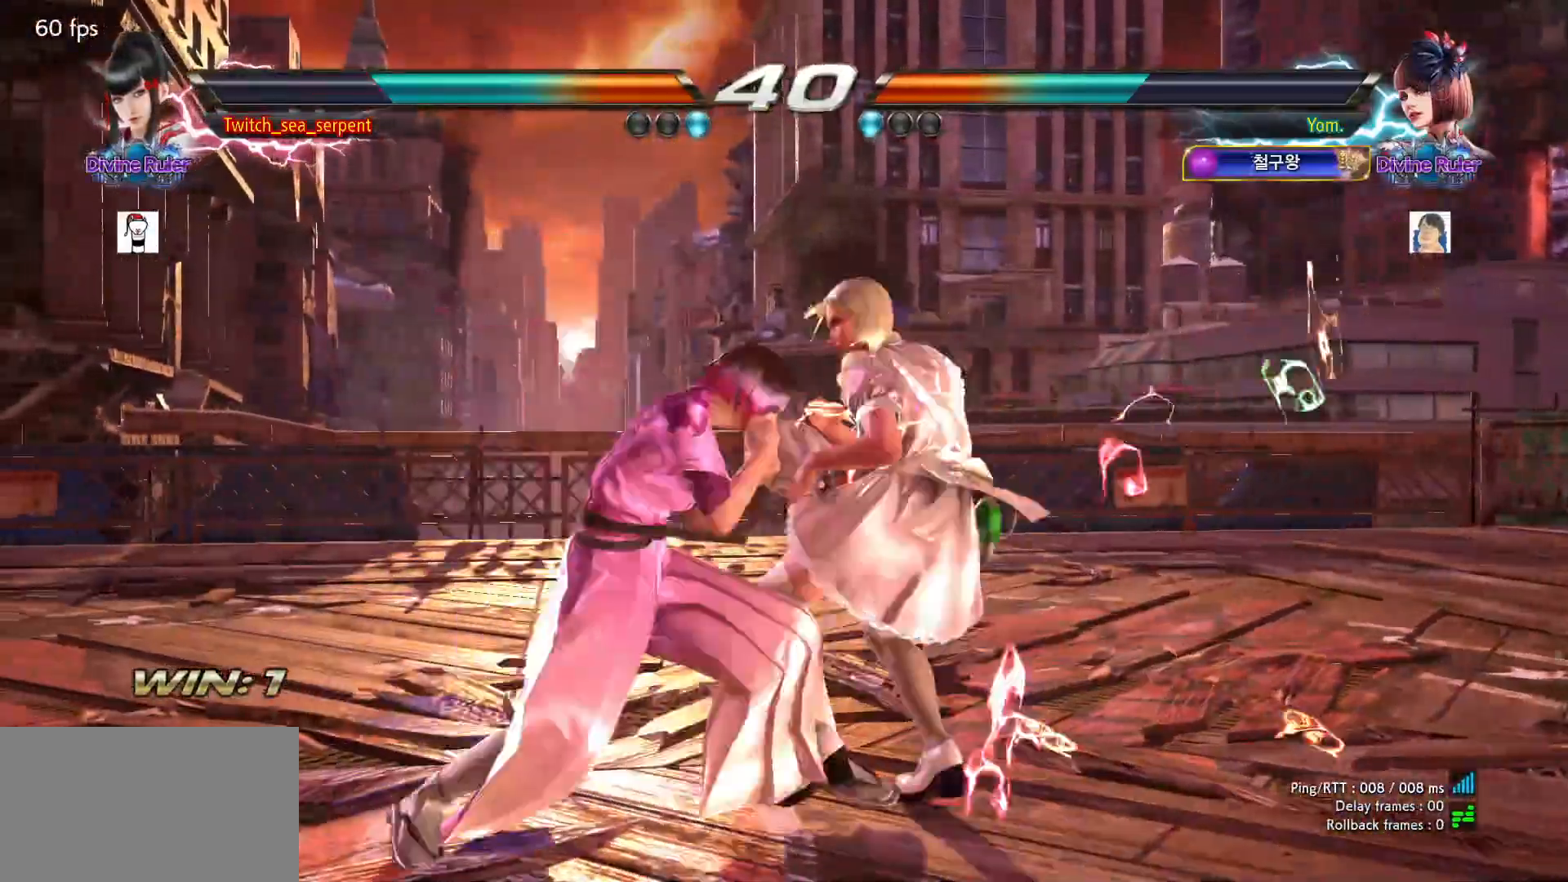
{"dt_ms": 500, "buttons": [], "left_stick": "center", "events": [[17, "SQUARE", "up"], [33, "left_stick", "left"], [267, "left_stick", "center"], [350, "SQUARE", "down"], [467, "SQUARE", "up"]]}
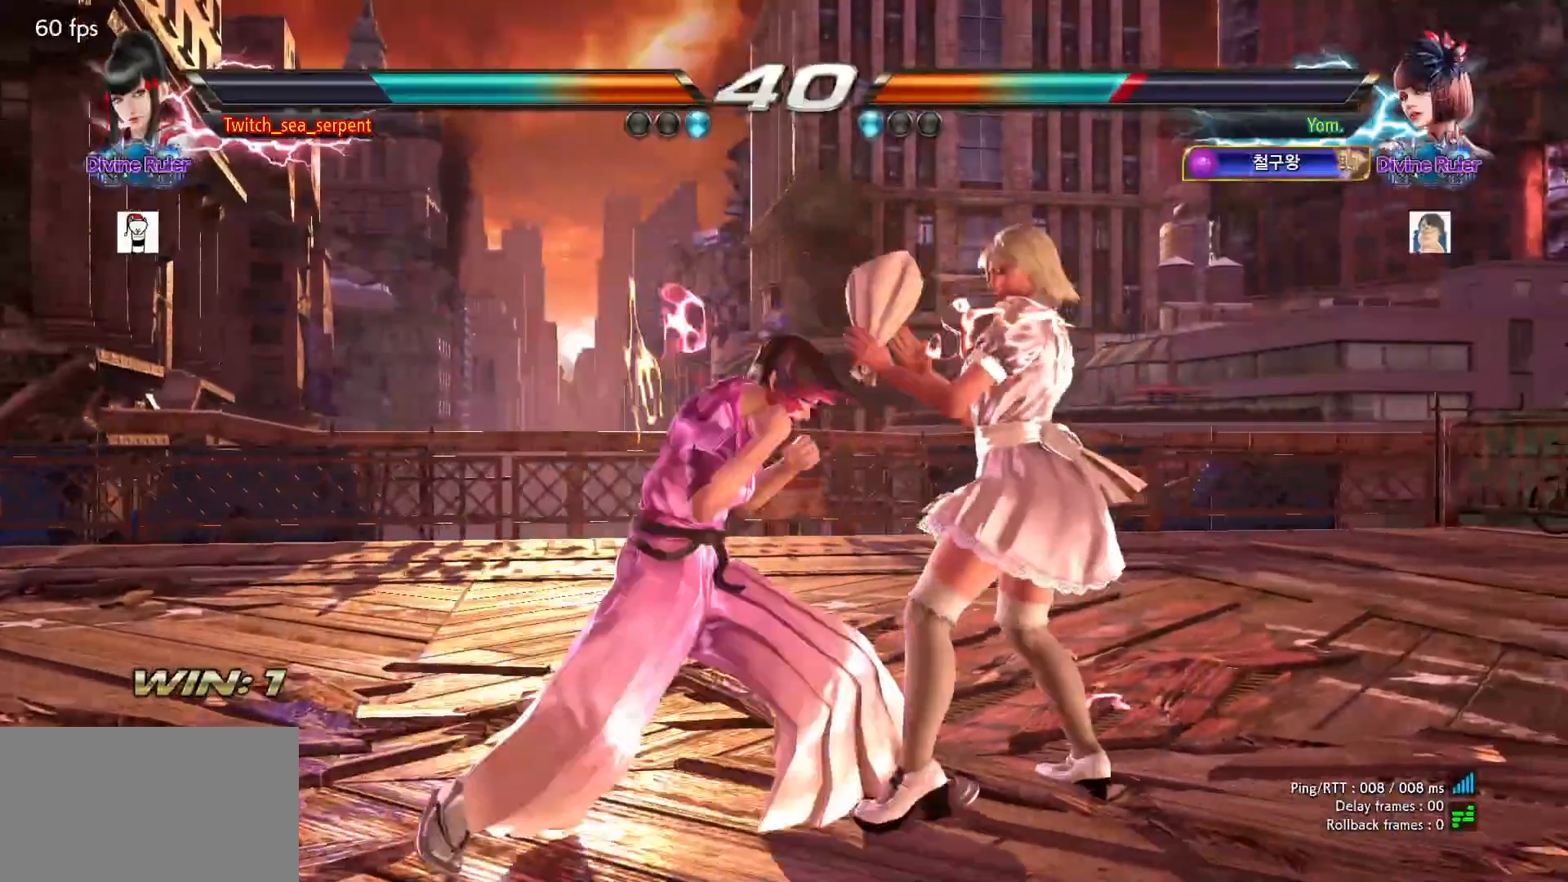
{"dt_ms": 500, "buttons": ["SQUARE"], "left_stick": "center", "events": [[183, "SQUARE", "down"], [233, "SQUARE", "up"], [317, "SQUARE", "down"], [383, "SQUARE", "up"], [450, "SQUARE", "down"]]}
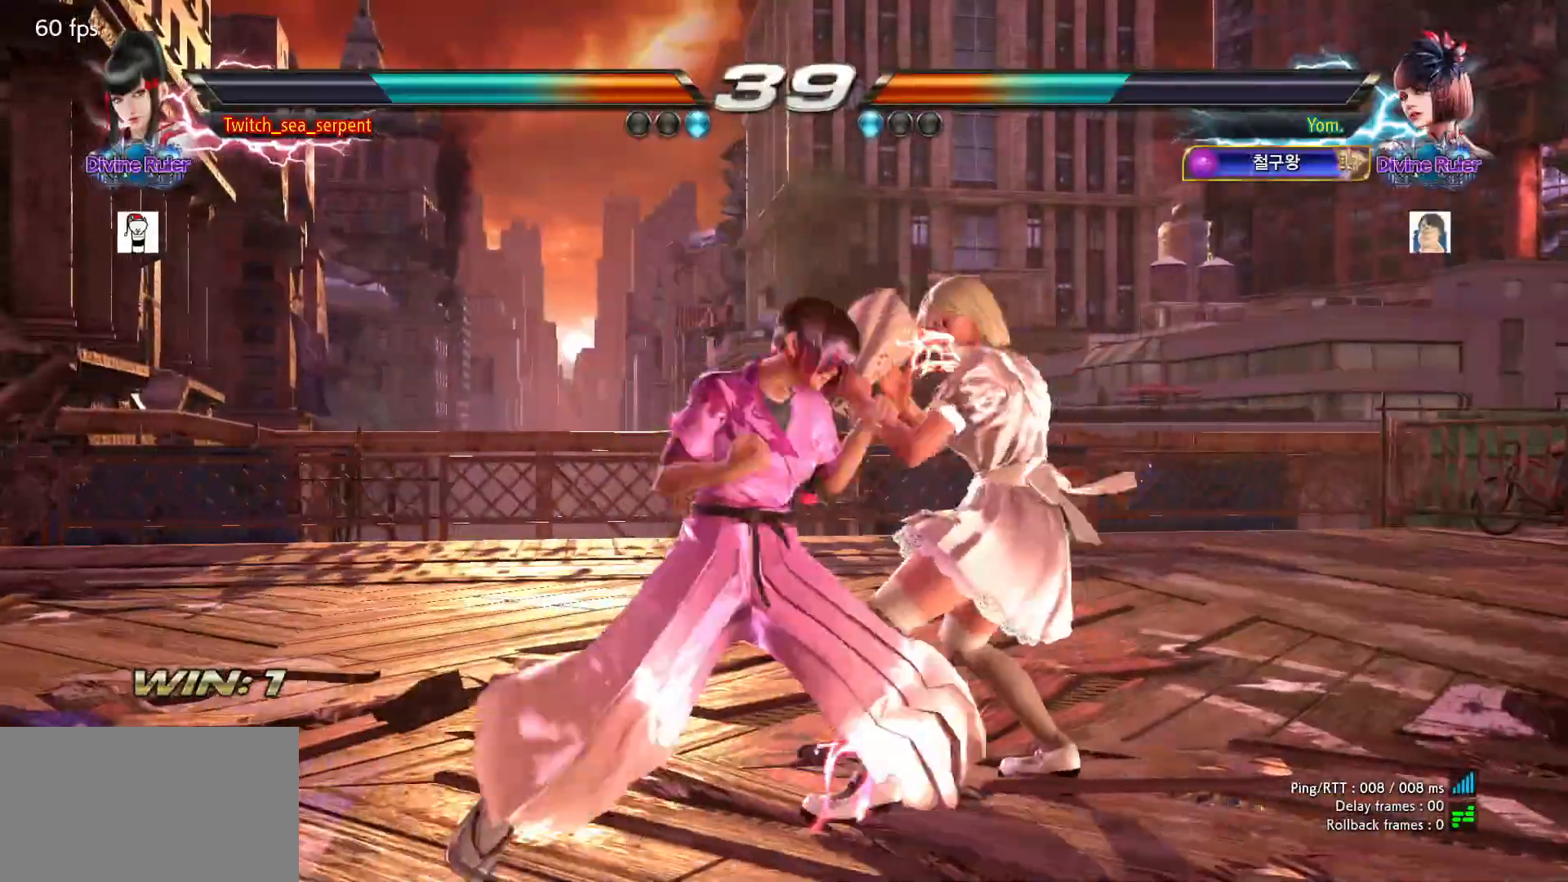
{"dt_ms": 500, "buttons": [], "left_stick": "down", "events": [[17, "SQUARE", "up"], [67, "SQUARE", "down"], [267, "SQUARE", "up"], [367, "left_stick", "down"], [417, "left_stick", "center"], [500, "left_stick", "down"]]}
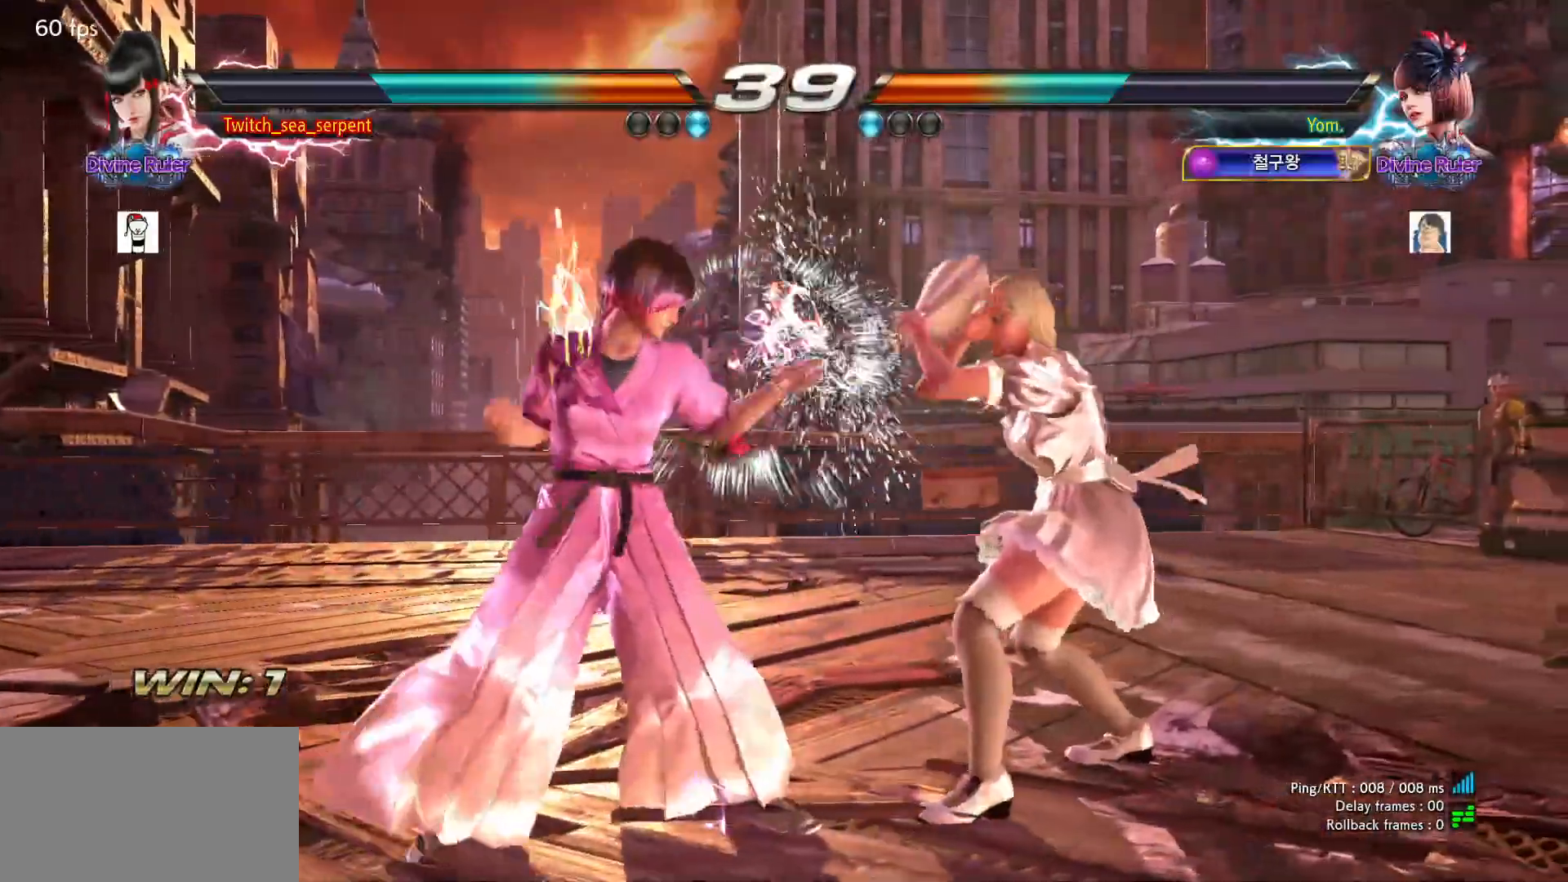
{"dt_ms": 500, "buttons": [], "left_stick": "down-left", "events": [[67, "left_stick", "center"], [250, "left_stick", "right"], [317, "left_stick", "center"], [483, "left_stick", "down-left"]]}
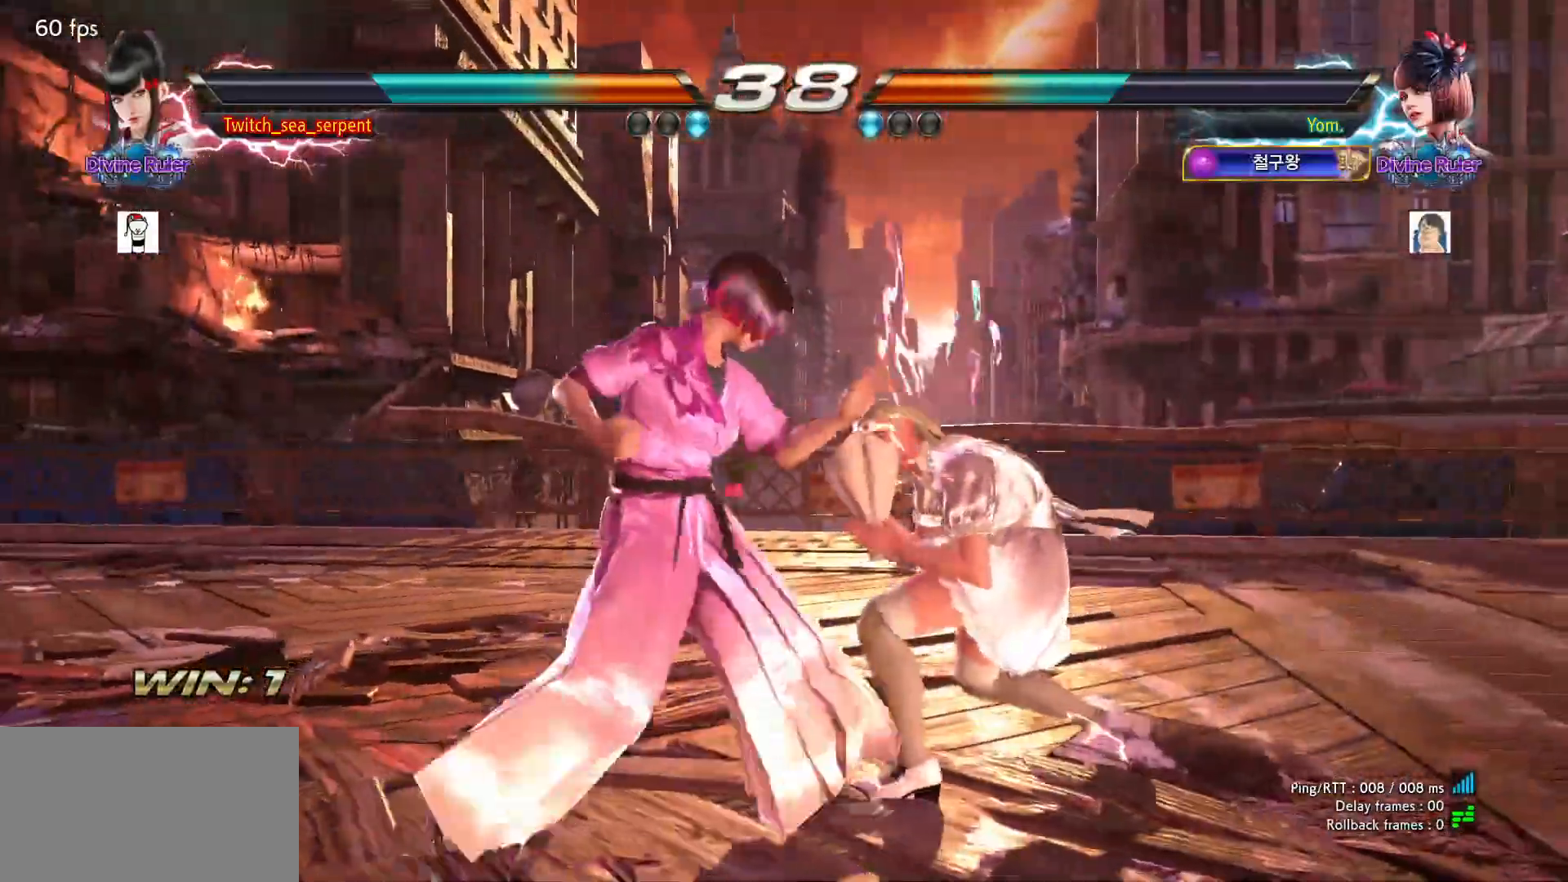
{"dt_ms": 500, "buttons": [], "left_stick": "down-right", "events": [[17, "CIRCLE", "down"], [183, "CIRCLE", "up"], [183, "left_stick", "center"], [467, "left_stick", "down-right"]]}
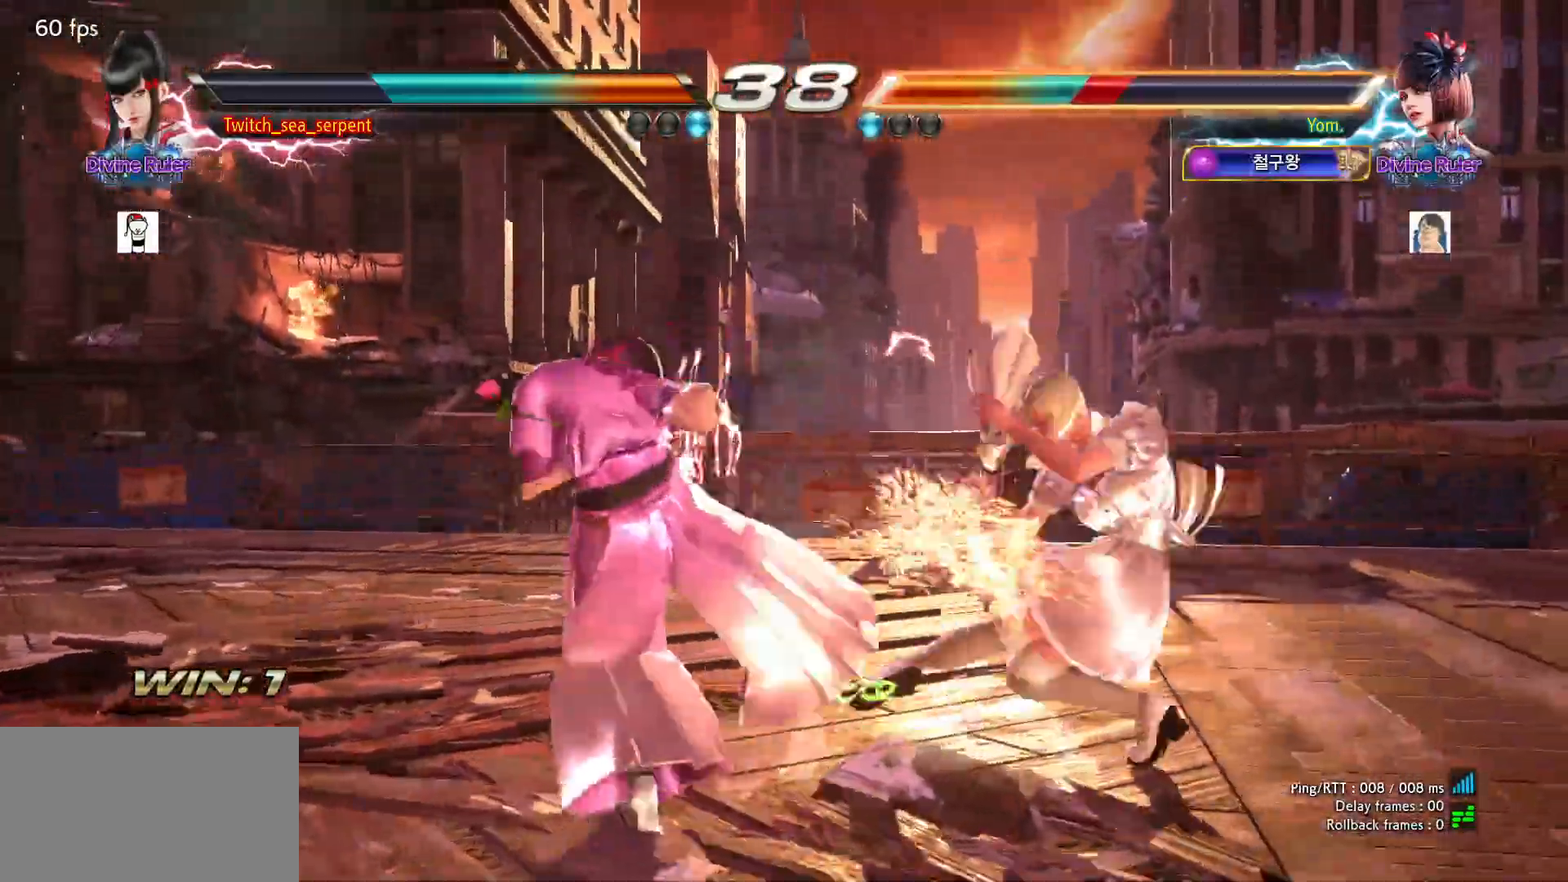
{"dt_ms": 500, "buttons": [], "left_stick": "down-right", "events": [[17, "SQUARE", "down"], [83, "SQUARE", "up"], [150, "SQUARE", "down"], [217, "SQUARE", "up"], [300, "SQUARE", "down"], [367, "SQUARE", "up"], [400, "SQUARE", "down"], [500, "SQUARE", "up"]]}
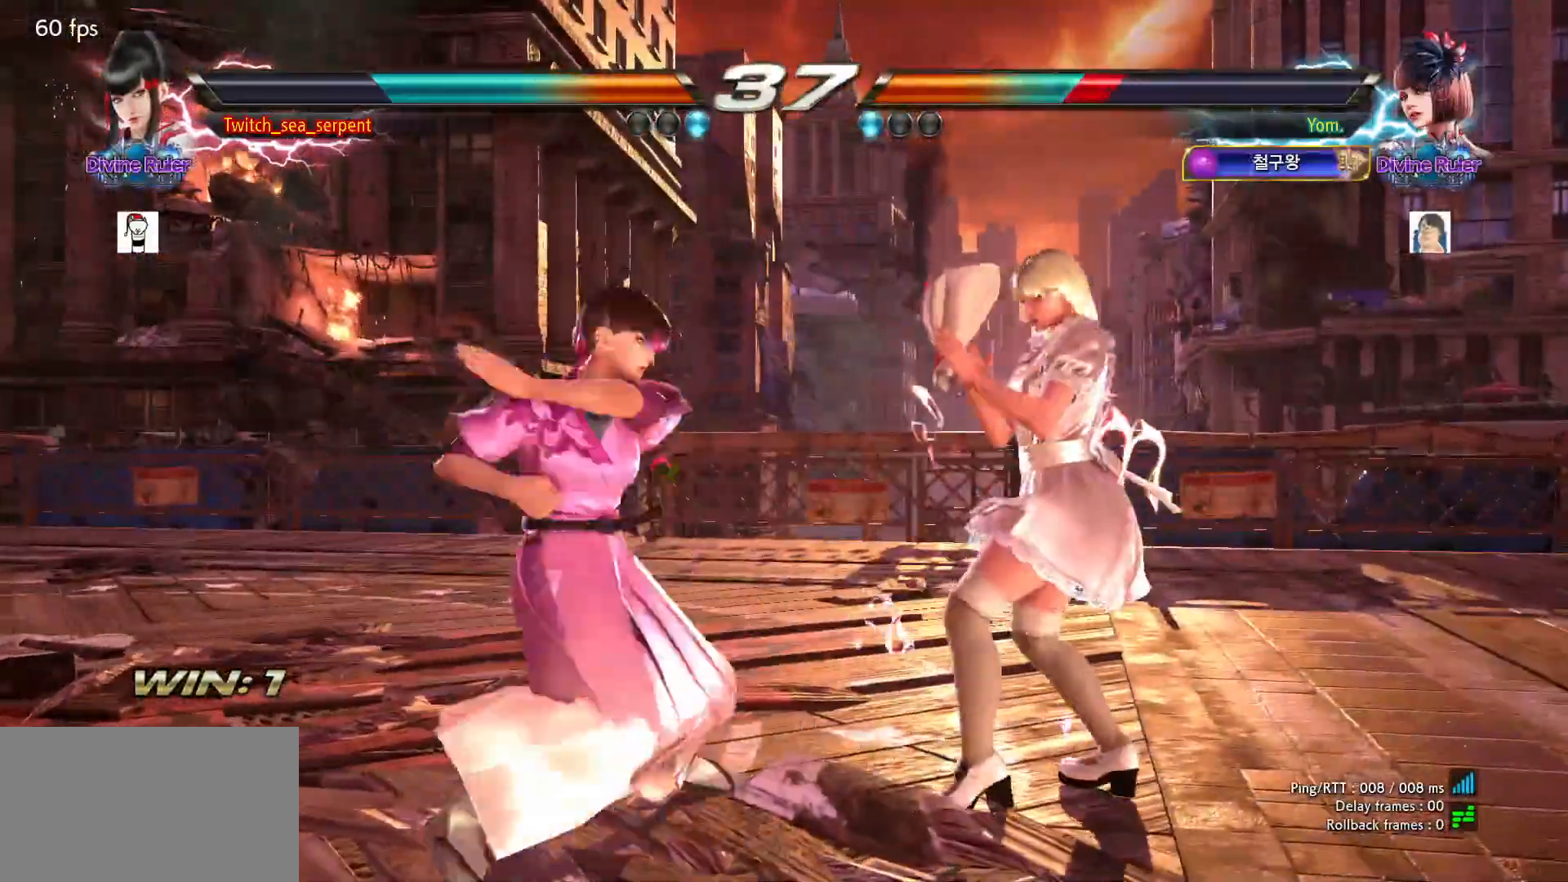
{"dt_ms": 500, "buttons": [], "left_stick": "center", "events": [[33, "left_stick", "center"], [100, "left_stick", "left"], [183, "left_stick", "center"], [283, "left_stick", "down"], [350, "left_stick", "center"]]}
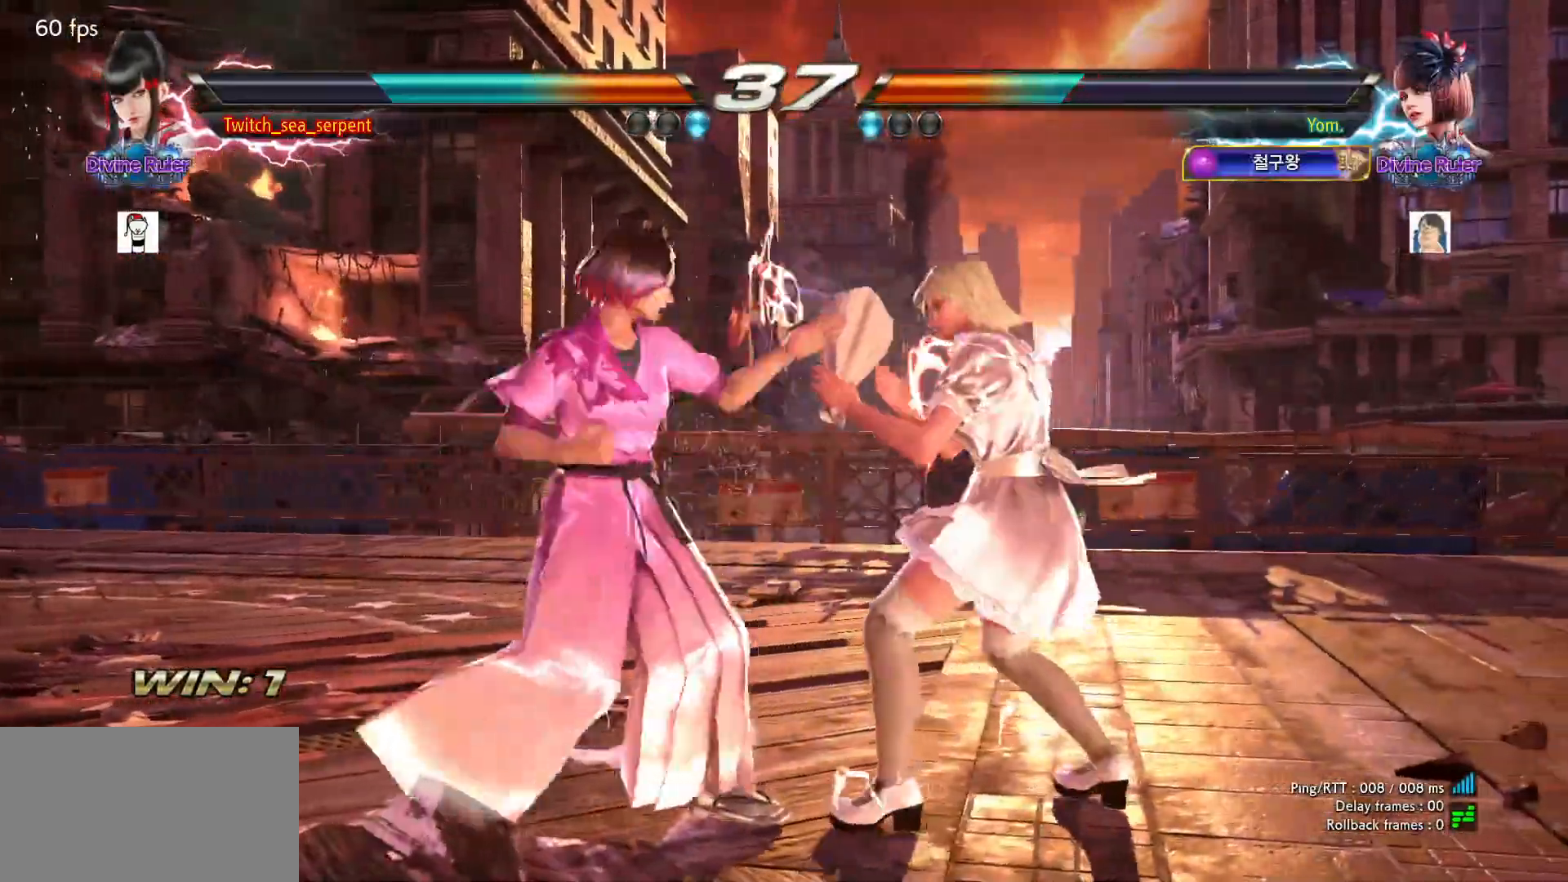
{"dt_ms": 500, "buttons": ["SQUARE"], "left_stick": "center", "events": [[67, "SQUARE", "down"], [200, "SQUARE", "up"], [500, "SQUARE", "down"]]}
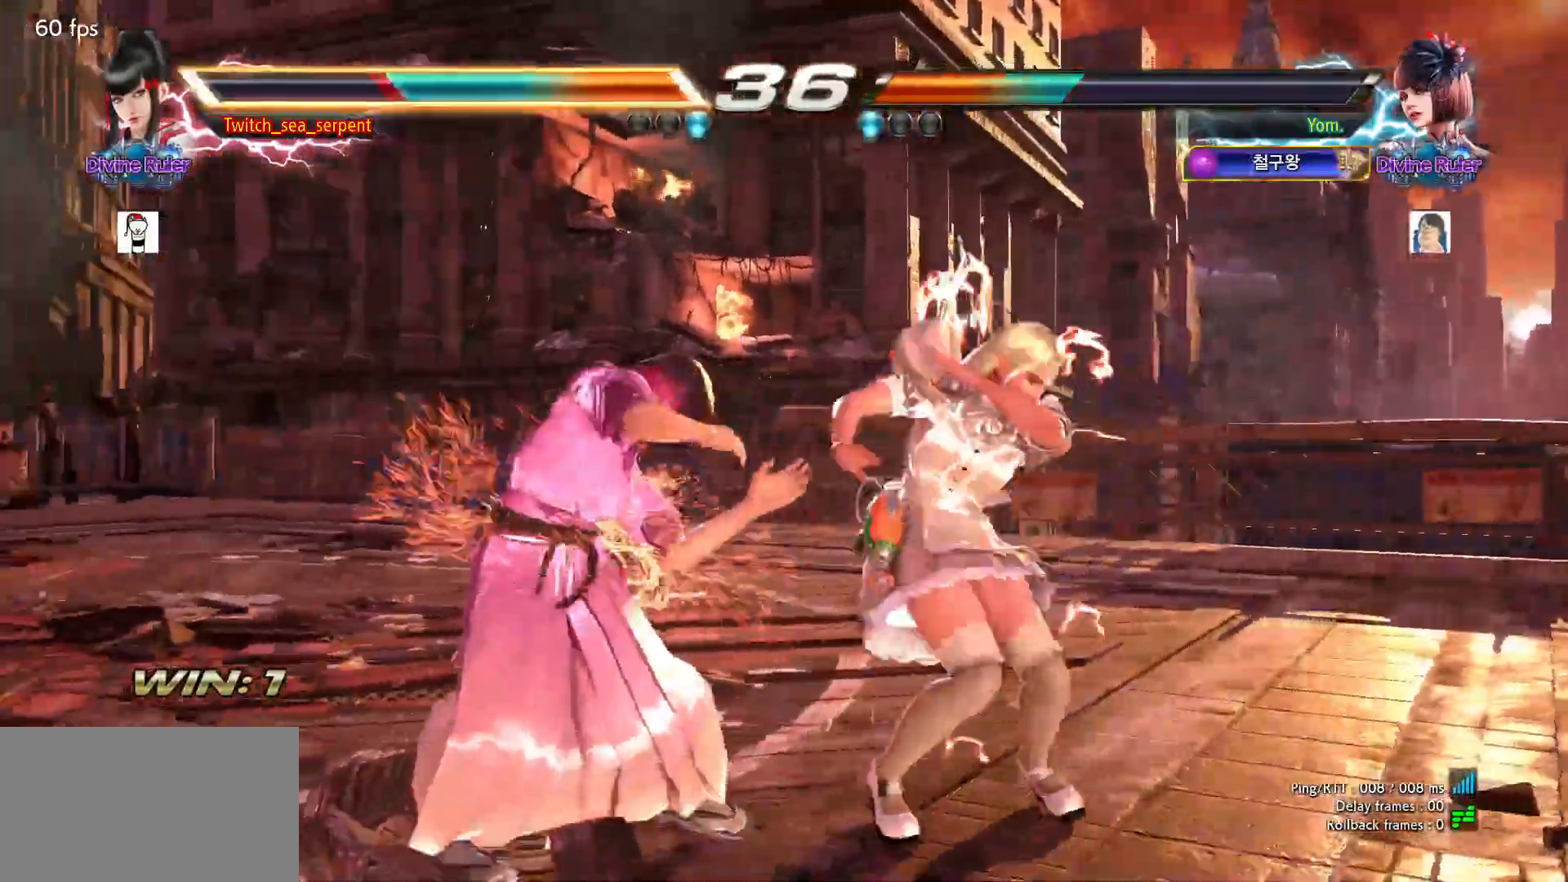
{"dt_ms": 500, "buttons": [], "left_stick": "left", "events": [[117, "SQUARE", "up"], [217, "left_stick", "down-right"], [300, "left_stick", "center"], [350, "left_stick", "left"]]}
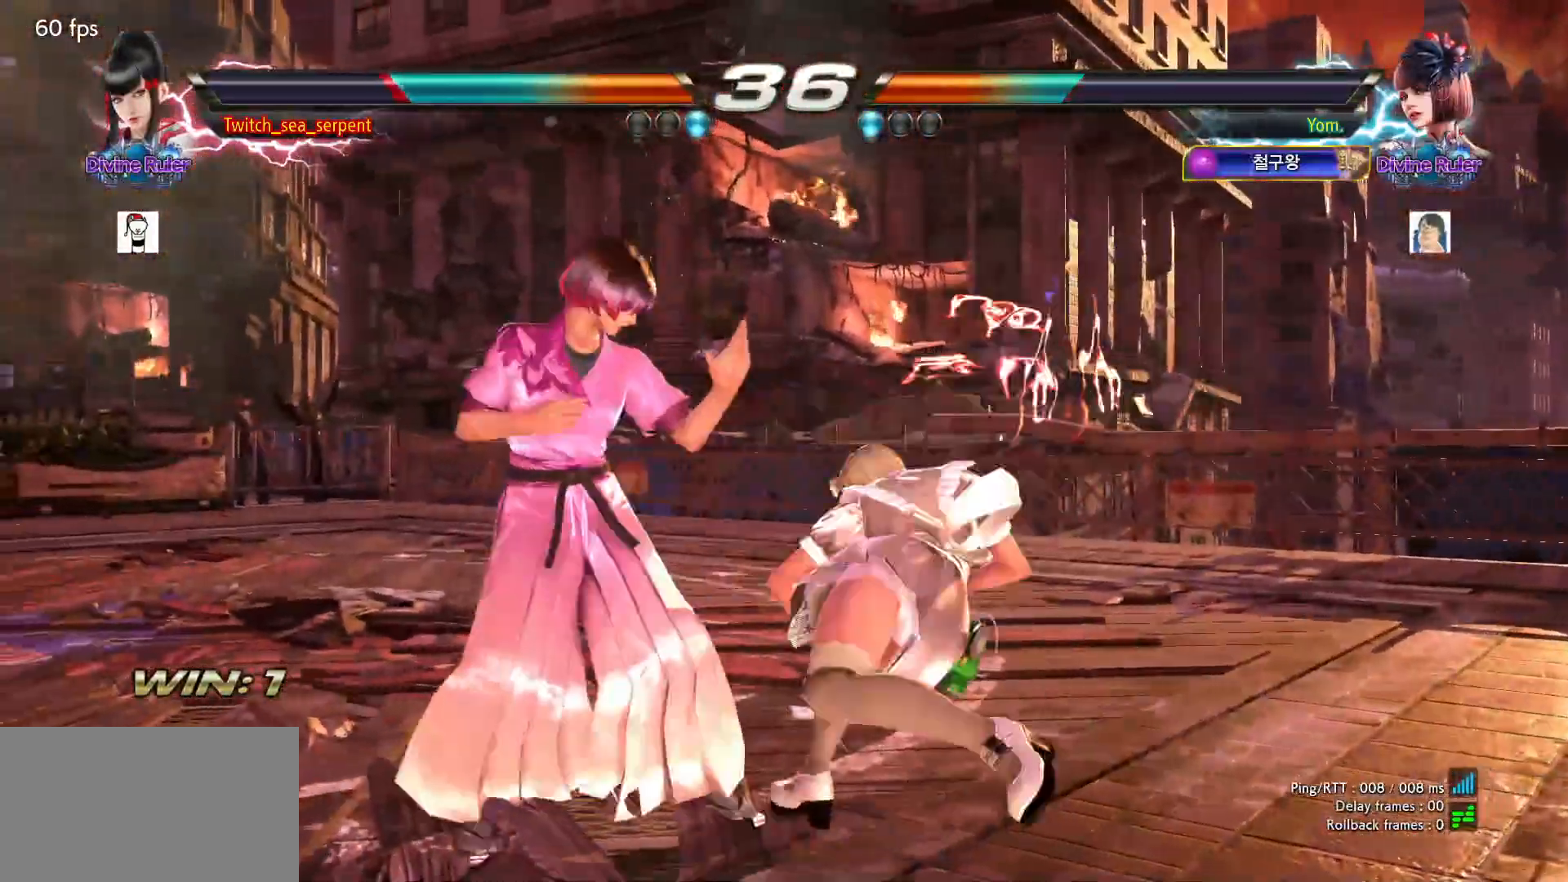
{"dt_ms": 500, "buttons": [], "left_stick": "left", "events": []}
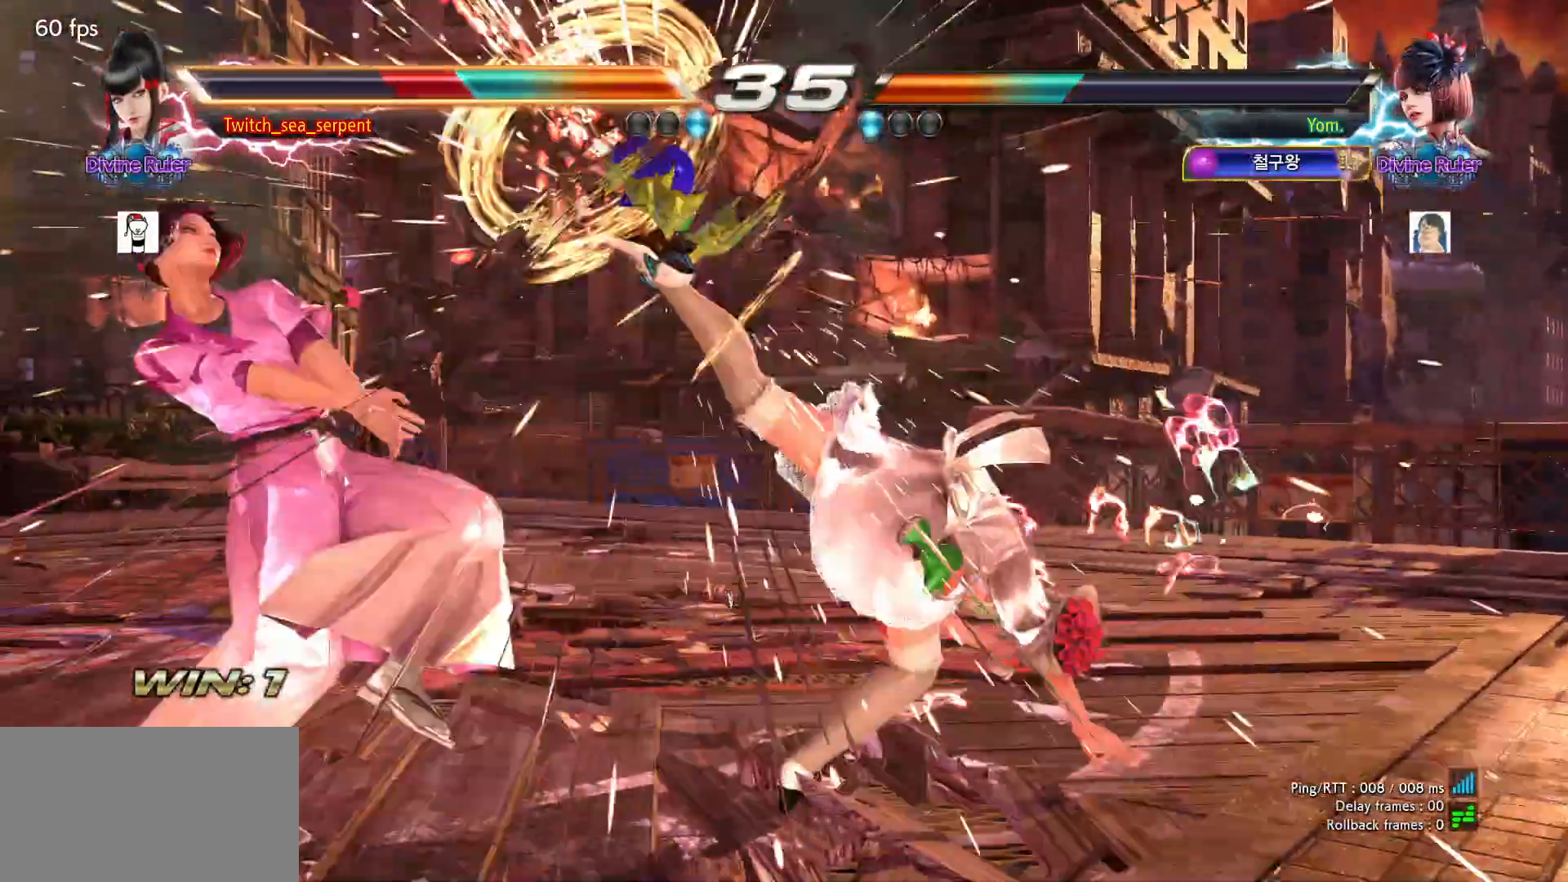
{"dt_ms": 500, "buttons": [], "left_stick": "left", "events": [[100, "left_stick", "center"], [200, "left_stick", "left"], [267, "left_stick", "center"], [333, "left_stick", "left"], [383, "left_stick", "center"], [467, "left_stick", "left"]]}
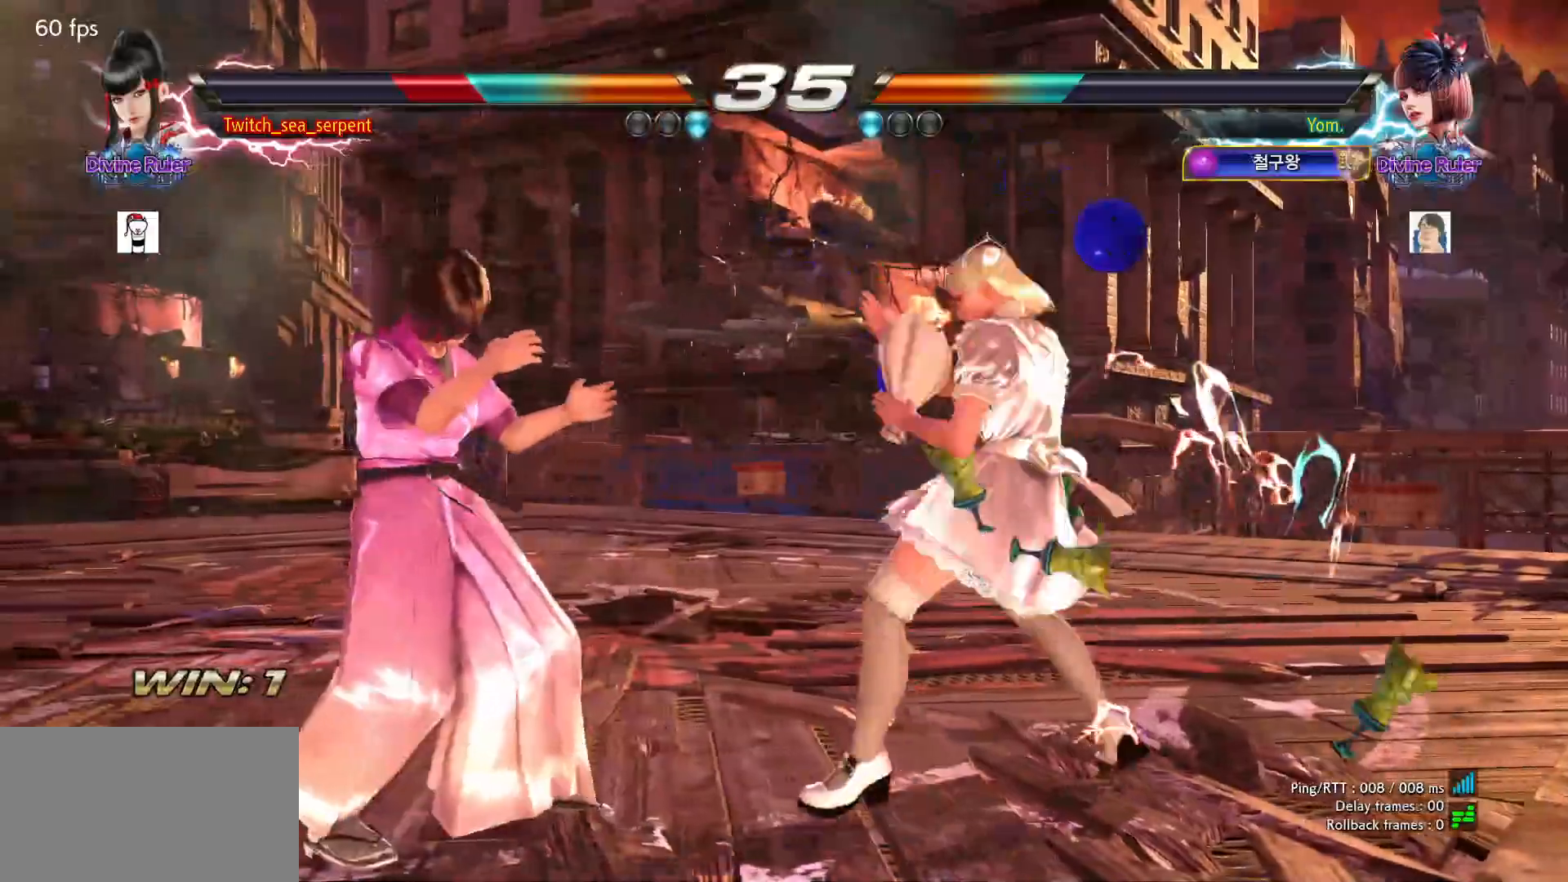
{"dt_ms": 500, "buttons": [], "left_stick": "left", "events": [[33, "left_stick", "center"], [83, "left_stick", "left"], [200, "left_stick", "center"], [250, "left_stick", "left"]]}
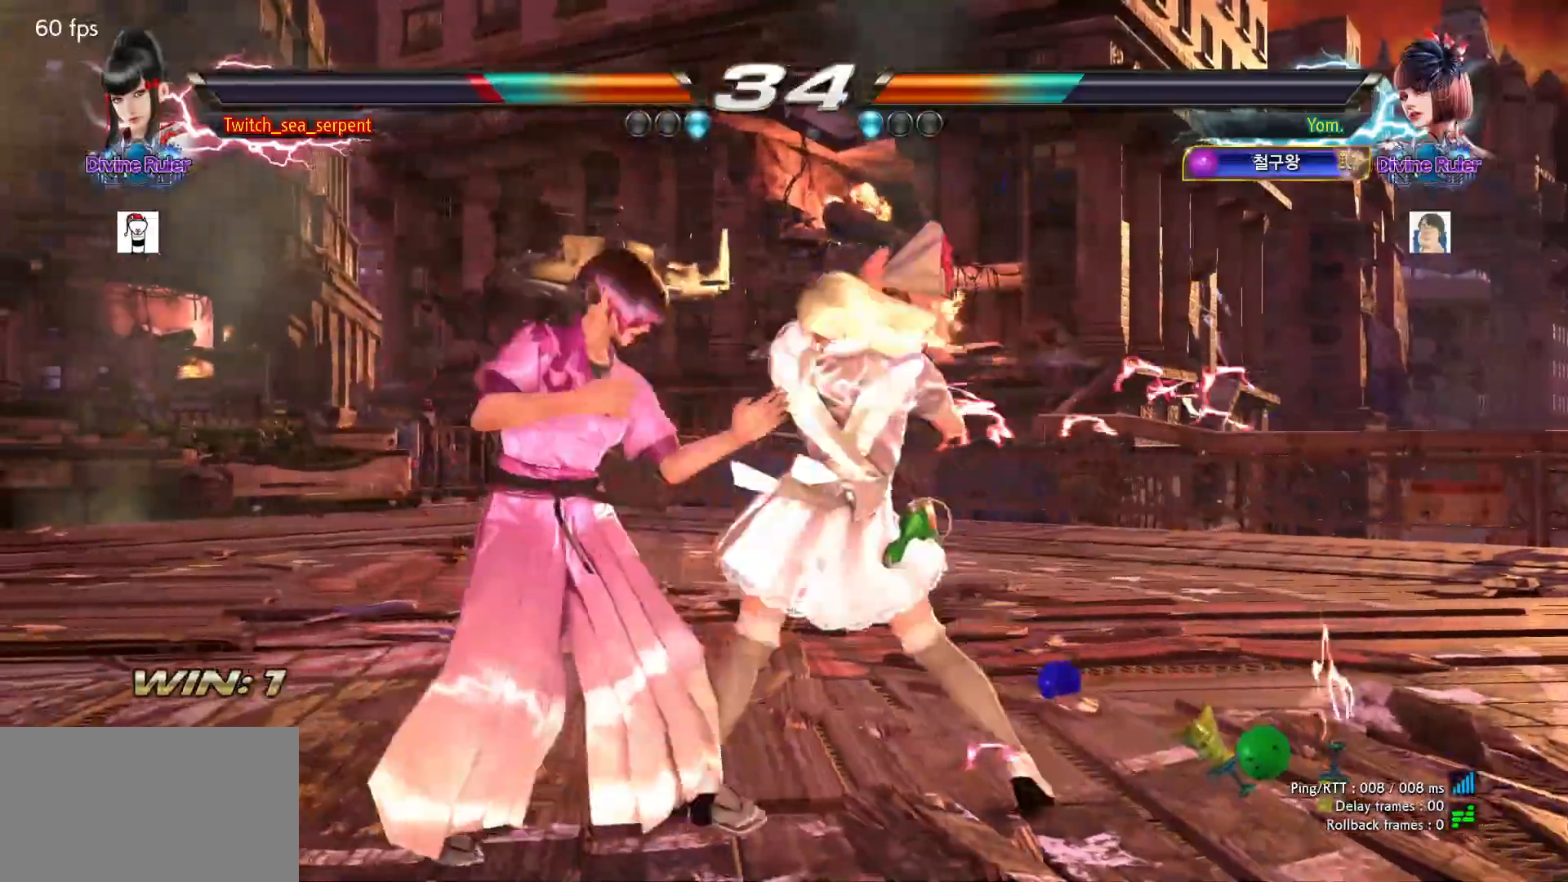
{"dt_ms": 500, "buttons": [], "left_stick": "center", "events": [[67, "left_stick", "center"], [117, "left_stick", "left"], [500, "left_stick", "center"]]}
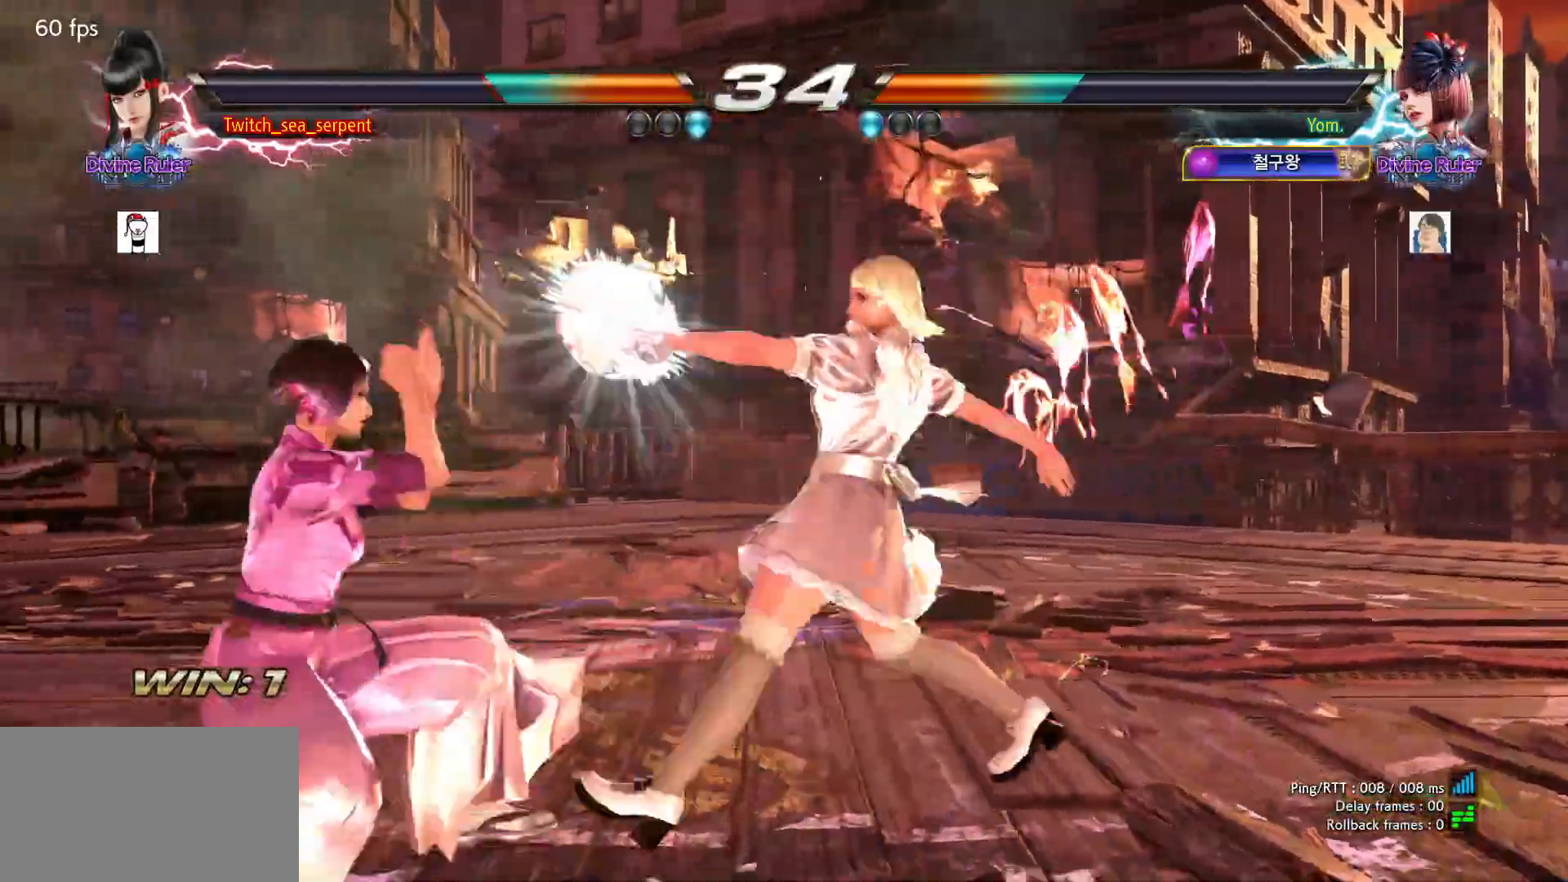
{"dt_ms": 500, "buttons": [], "left_stick": "center", "events": [[83, "left_stick", "left"], [167, "left_stick", "center"], [217, "SQUARE", "down"], [283, "SQUARE", "up"], [417, "SQUARE", "down"], [500, "SQUARE", "up"]]}
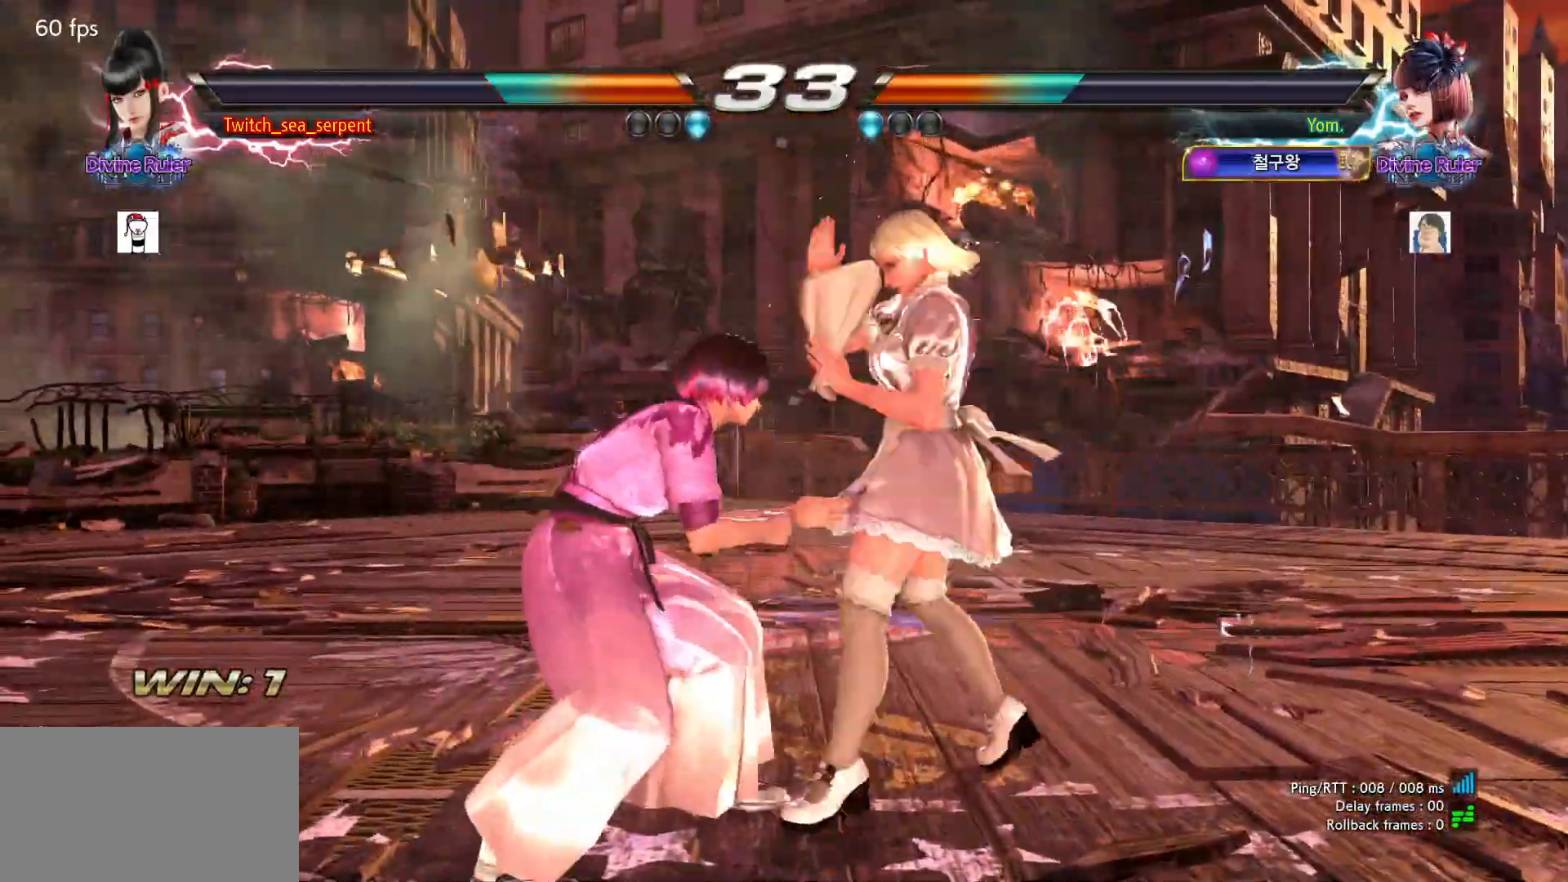
{"dt_ms": 500, "buttons": [], "left_stick": "left"}
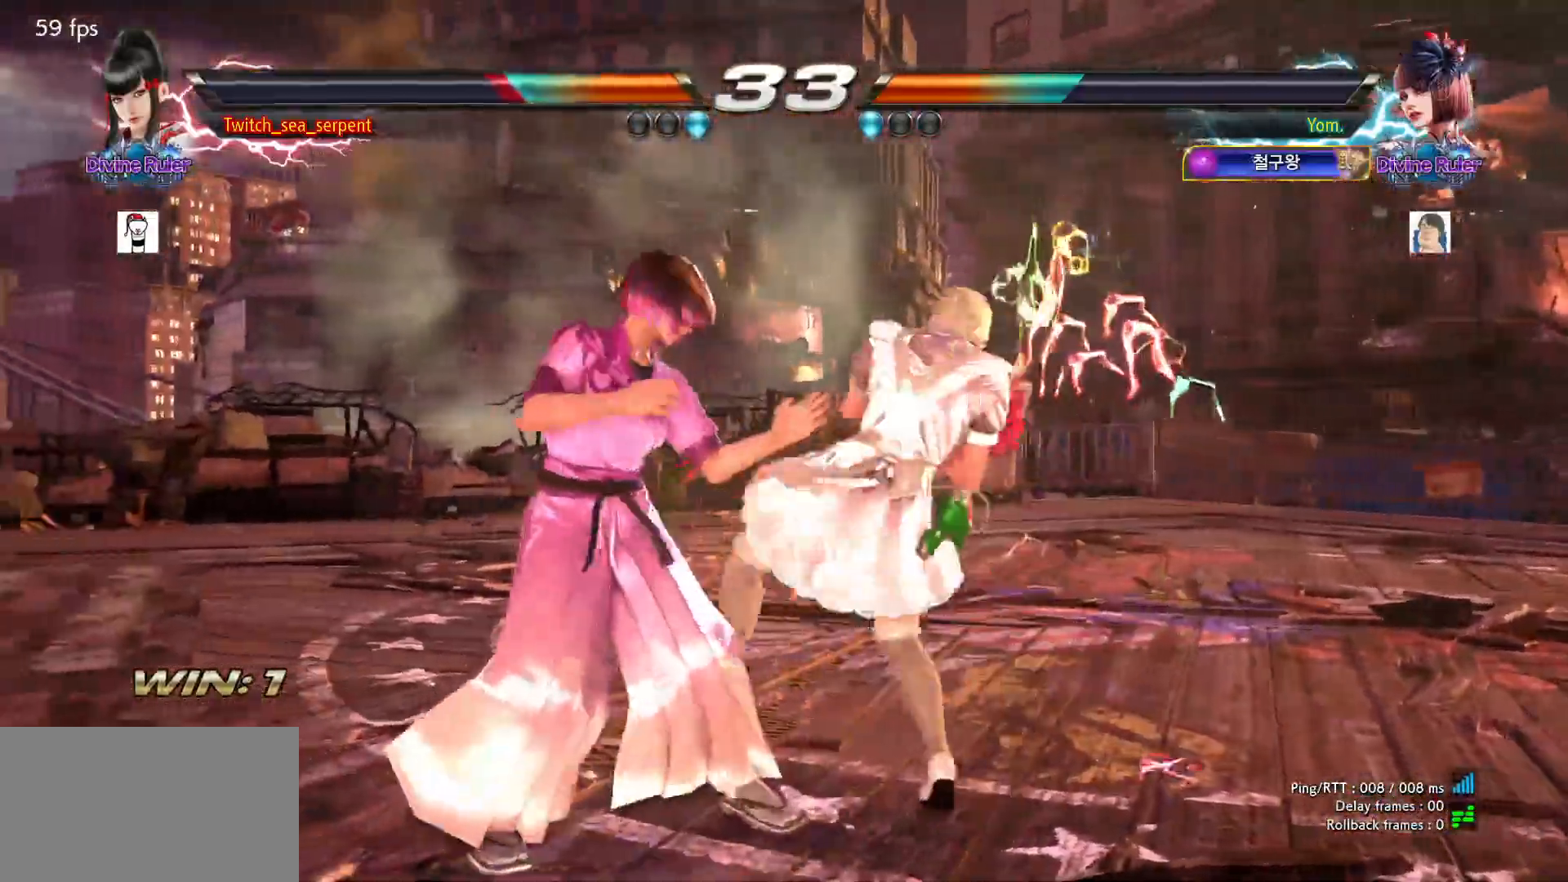
{"dt_ms": 500, "buttons": [], "left_stick": "left", "events": []}
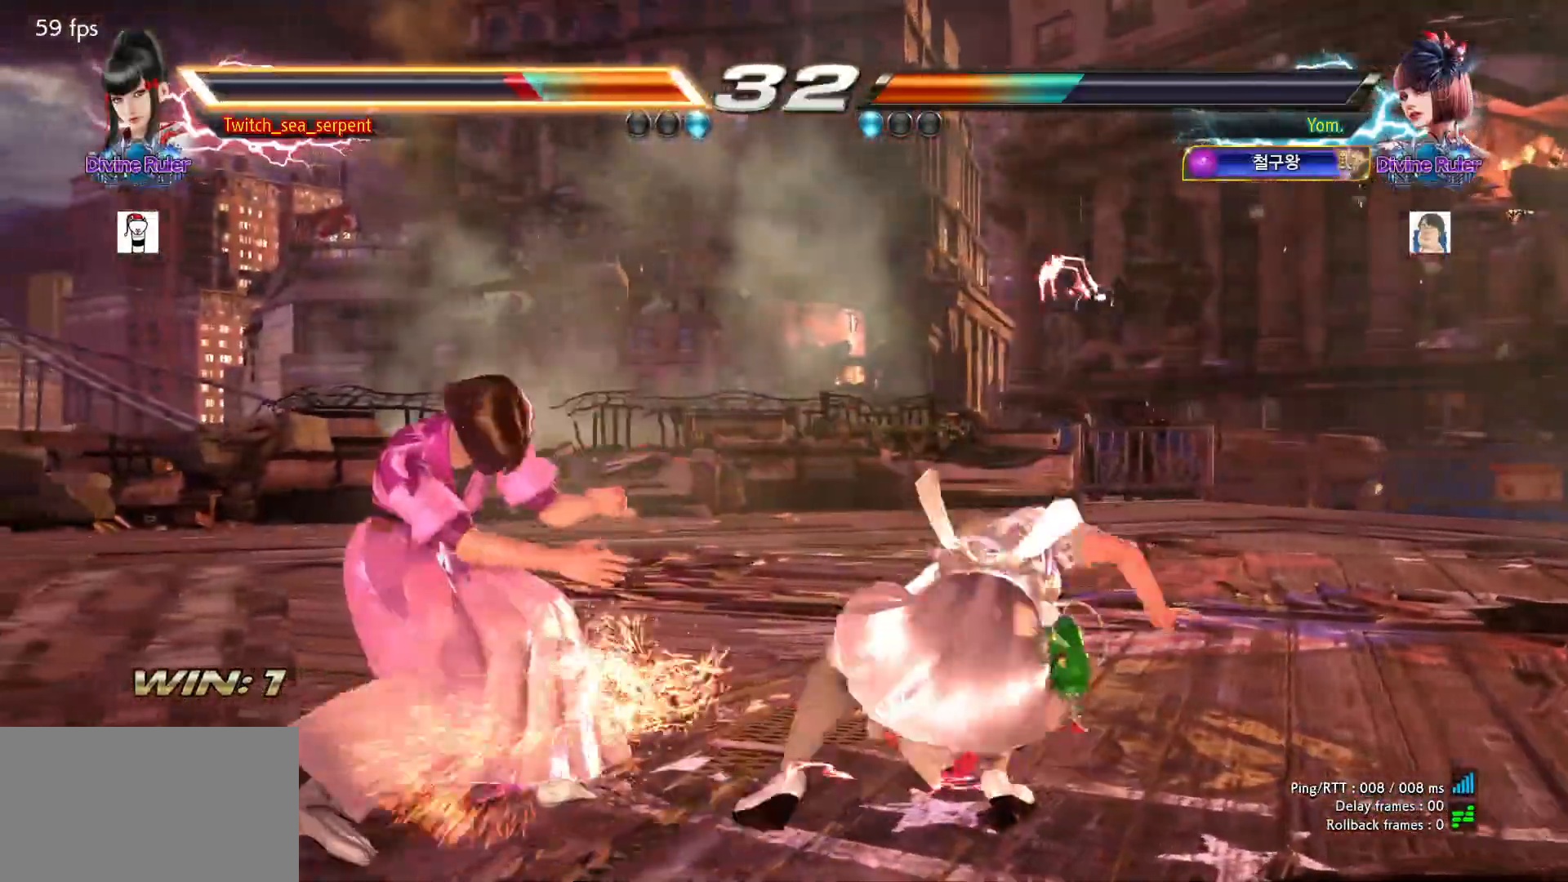
{"dt_ms": 500, "buttons": [], "left_stick": "center", "events": [[450, "left_stick", "center"]]}
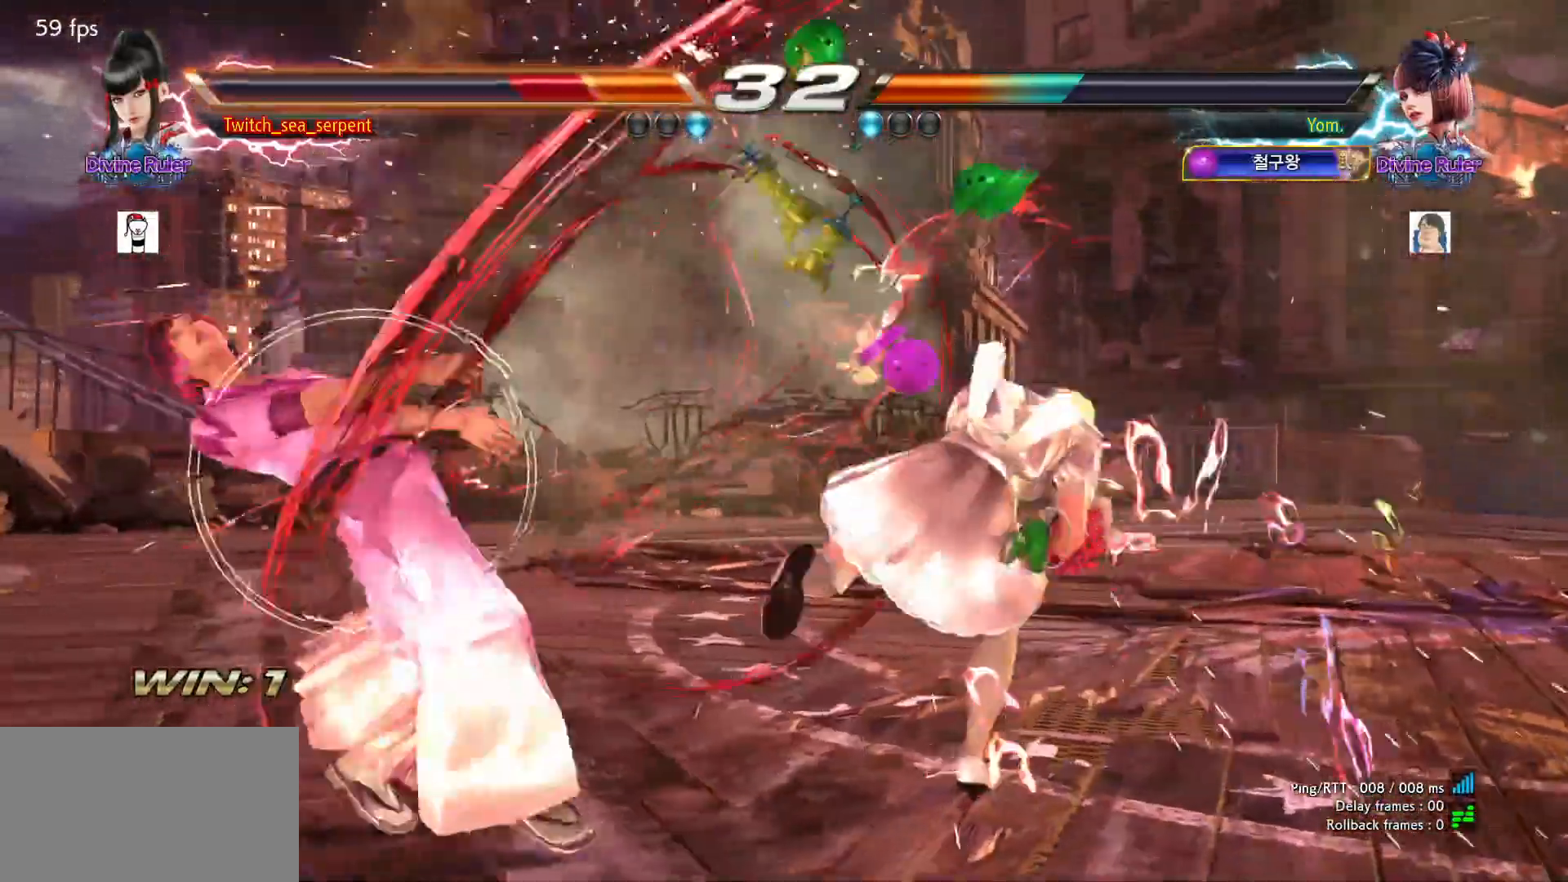
{"dt_ms": 500, "buttons": [], "left_stick": "left", "events": [[50, "left_stick", "left"], [100, "left_stick", "center"], [183, "left_stick", "left"], [250, "left_stick", "center"], [333, "left_stick", "left"]]}
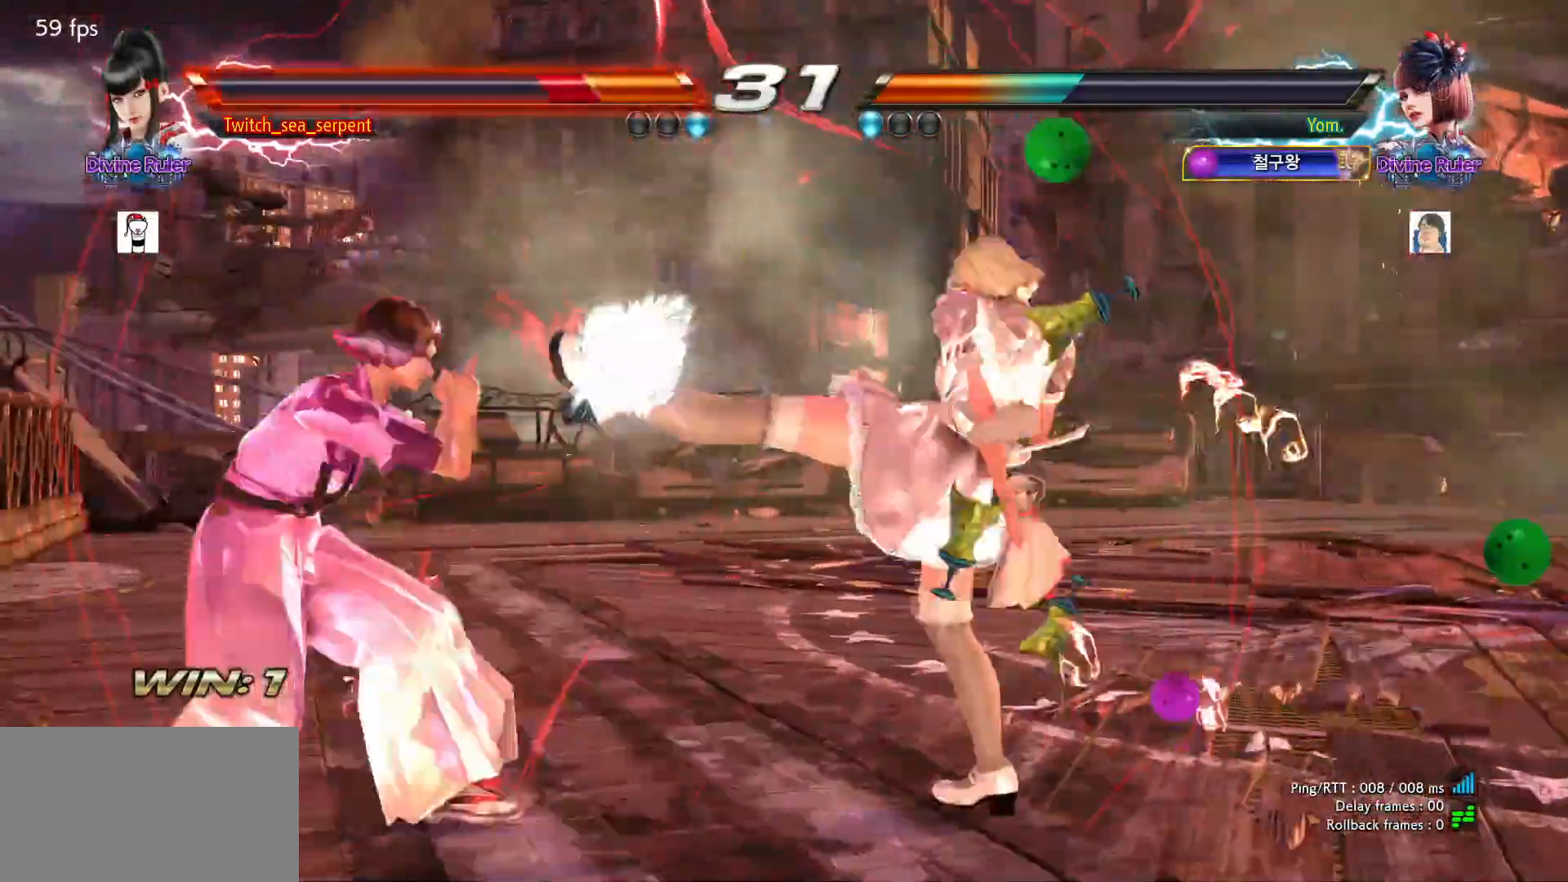
{"dt_ms": 500, "buttons": [], "left_stick": "left", "events": [[50, "left_stick", "center"], [100, "left_stick", "left"], [317, "left_stick", "center"], [450, "left_stick", "left"]]}
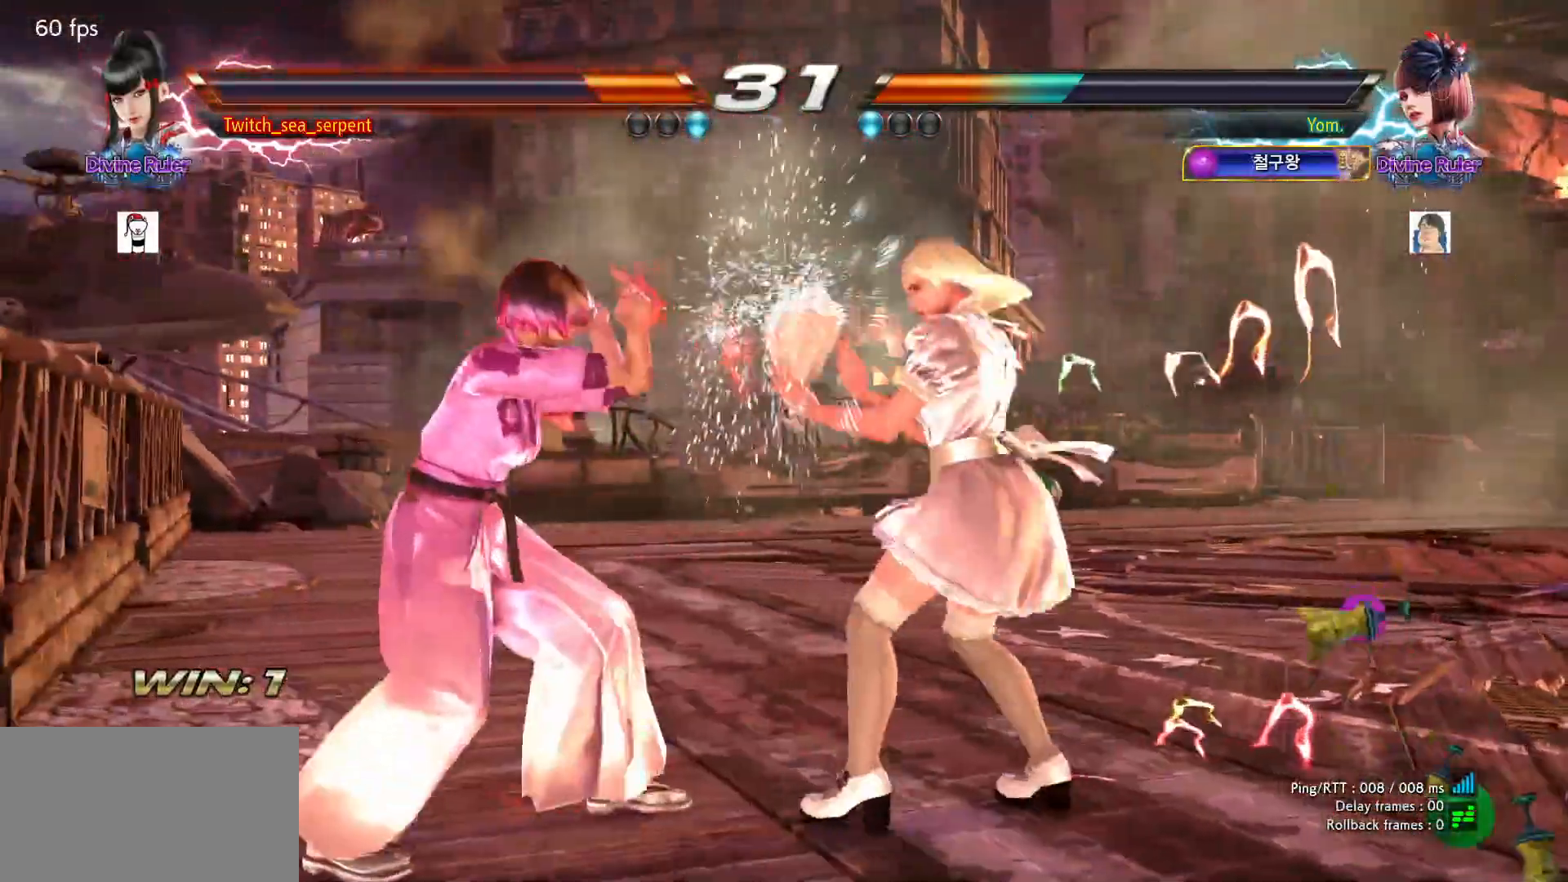
{"dt_ms": 500, "buttons": [], "left_stick": "center", "events": [[167, "left_stick", "down-right"], [500, "left_stick", "center"]]}
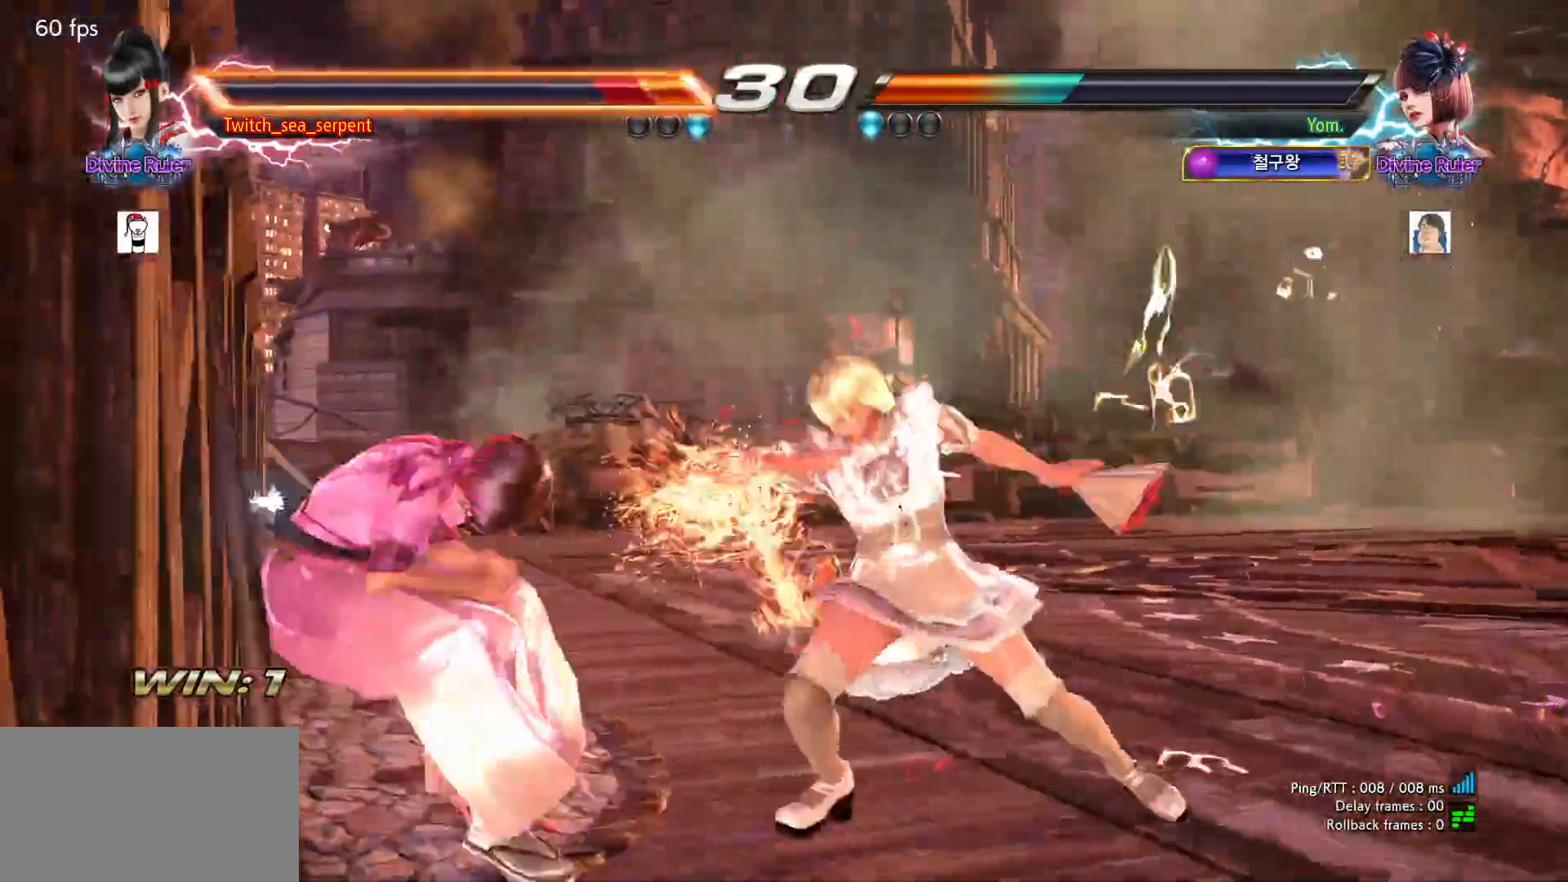
{"dt_ms": 1000, "buttons": [], "left_stick": "left"}
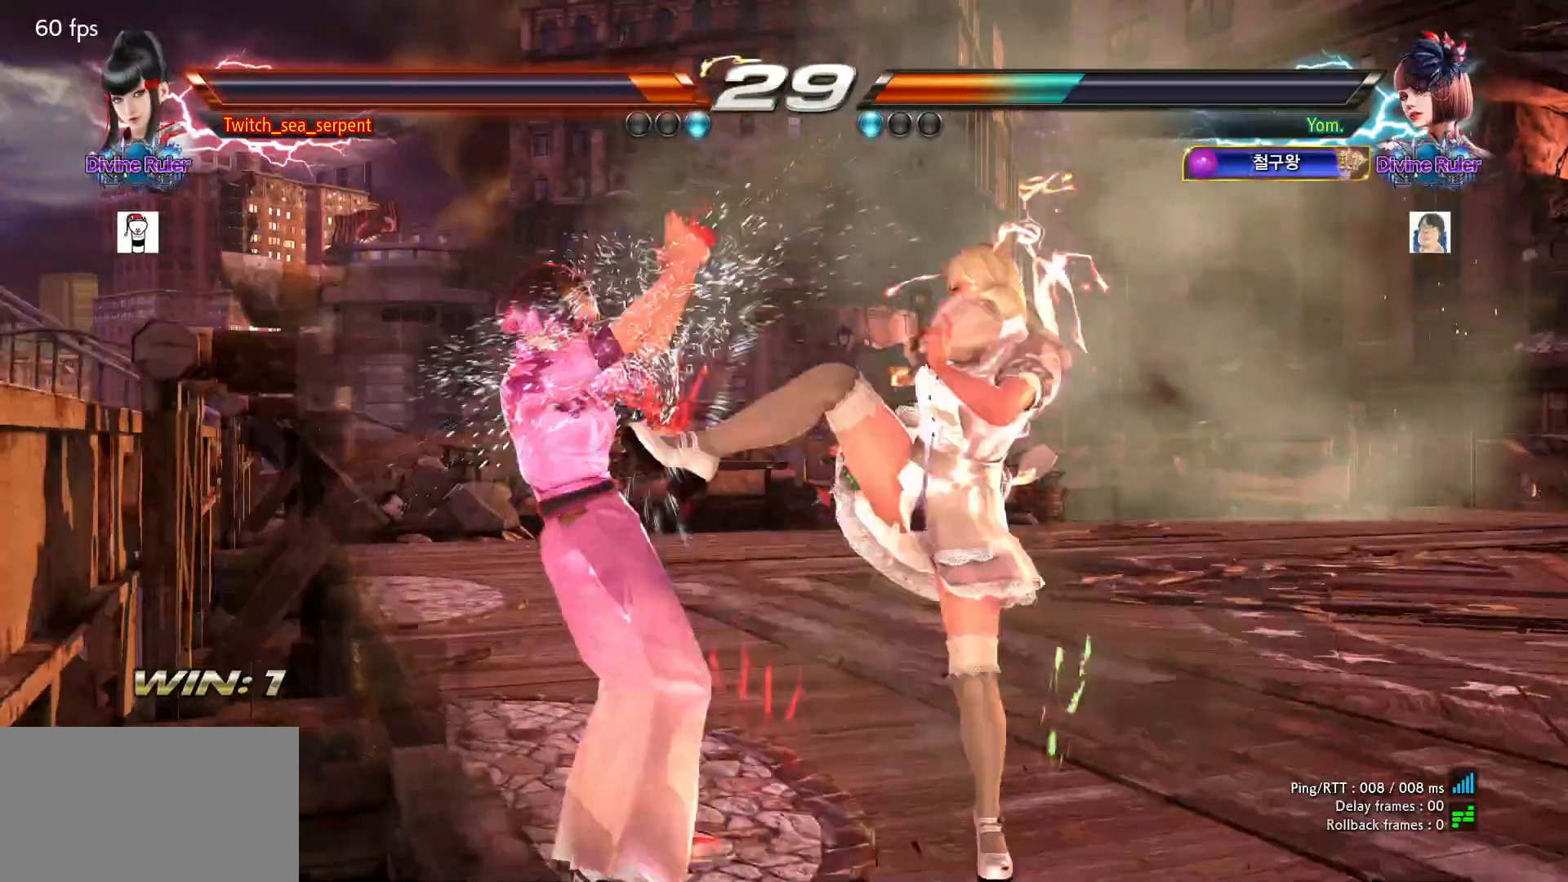
{"dt_ms": 500, "buttons": [], "left_stick": "center", "events": [[33, "left_stick", "center"], [50, "SQUARE", "down"], [100, "SQUARE", "up"], [183, "SQUARE", "down"], [233, "SQUARE", "up"], [283, "SQUARE", "down"], [433, "SQUARE", "up"]]}